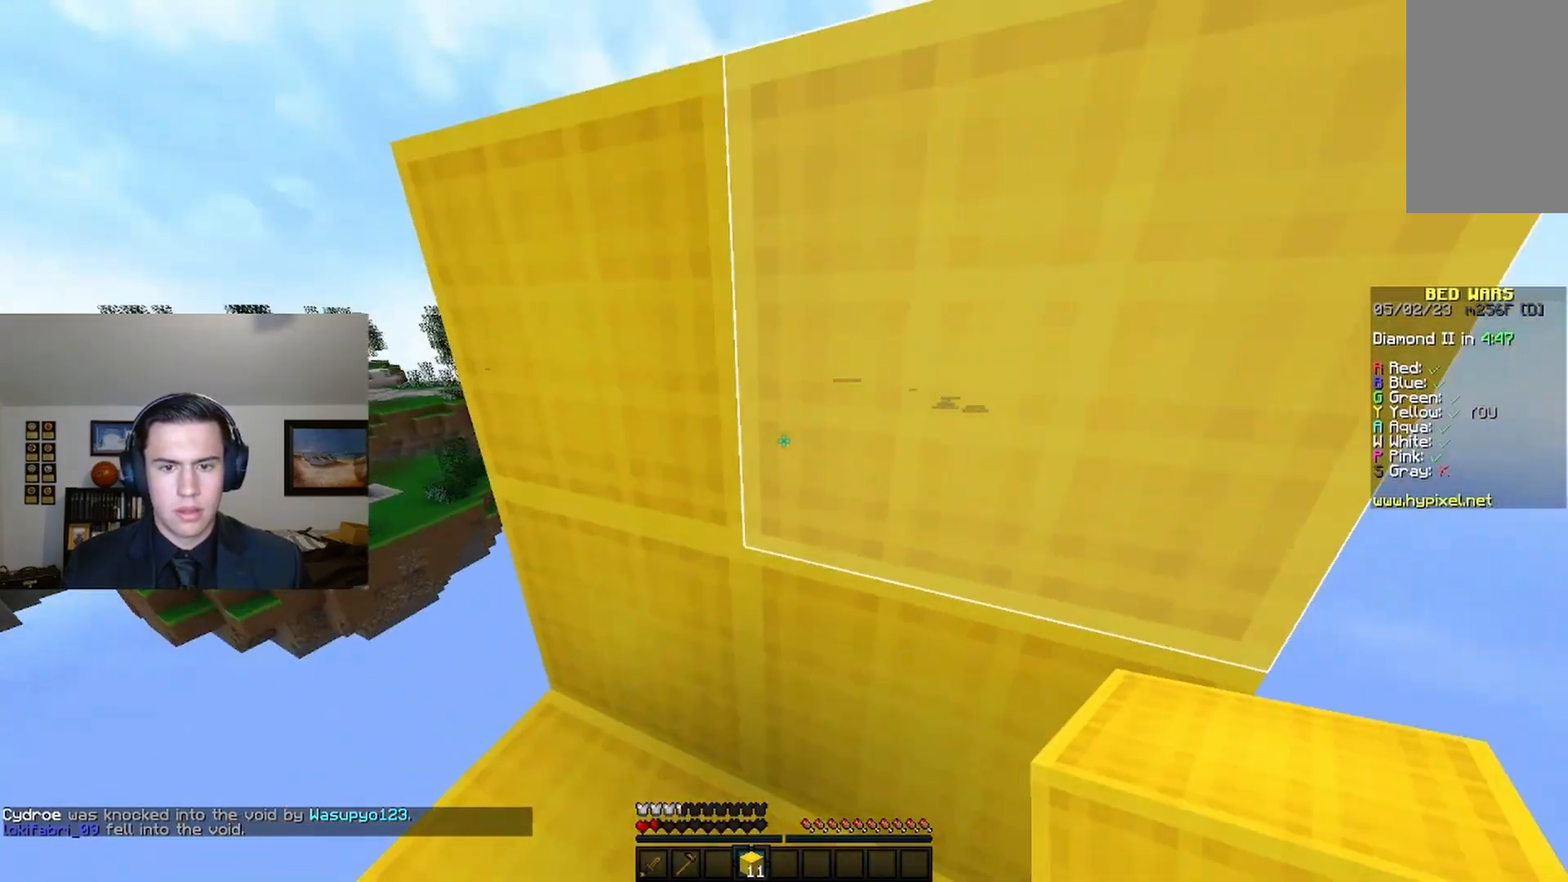
Gameplay with keyboard and mouse; each line is a JSON object with the keys and mouse buttons held at the frame after it. "events" lists presses ("down") and releases ("up") of "a", "d", "s", "space", "w", "mouse_left" and "mouse_right" between this image and that frame as [ms after this image, input, new state], when the widget could be followed in between. "mouse_left", "mouse_right" = the "left", "right" buttons of the "mouse" list. No other keys are recorded. Fast repeated clicks can show as one long hold. Mouse movement is not recorded.
{"keys": ["w"], "mouse": [], "events": [[367, "w", "down"]]}
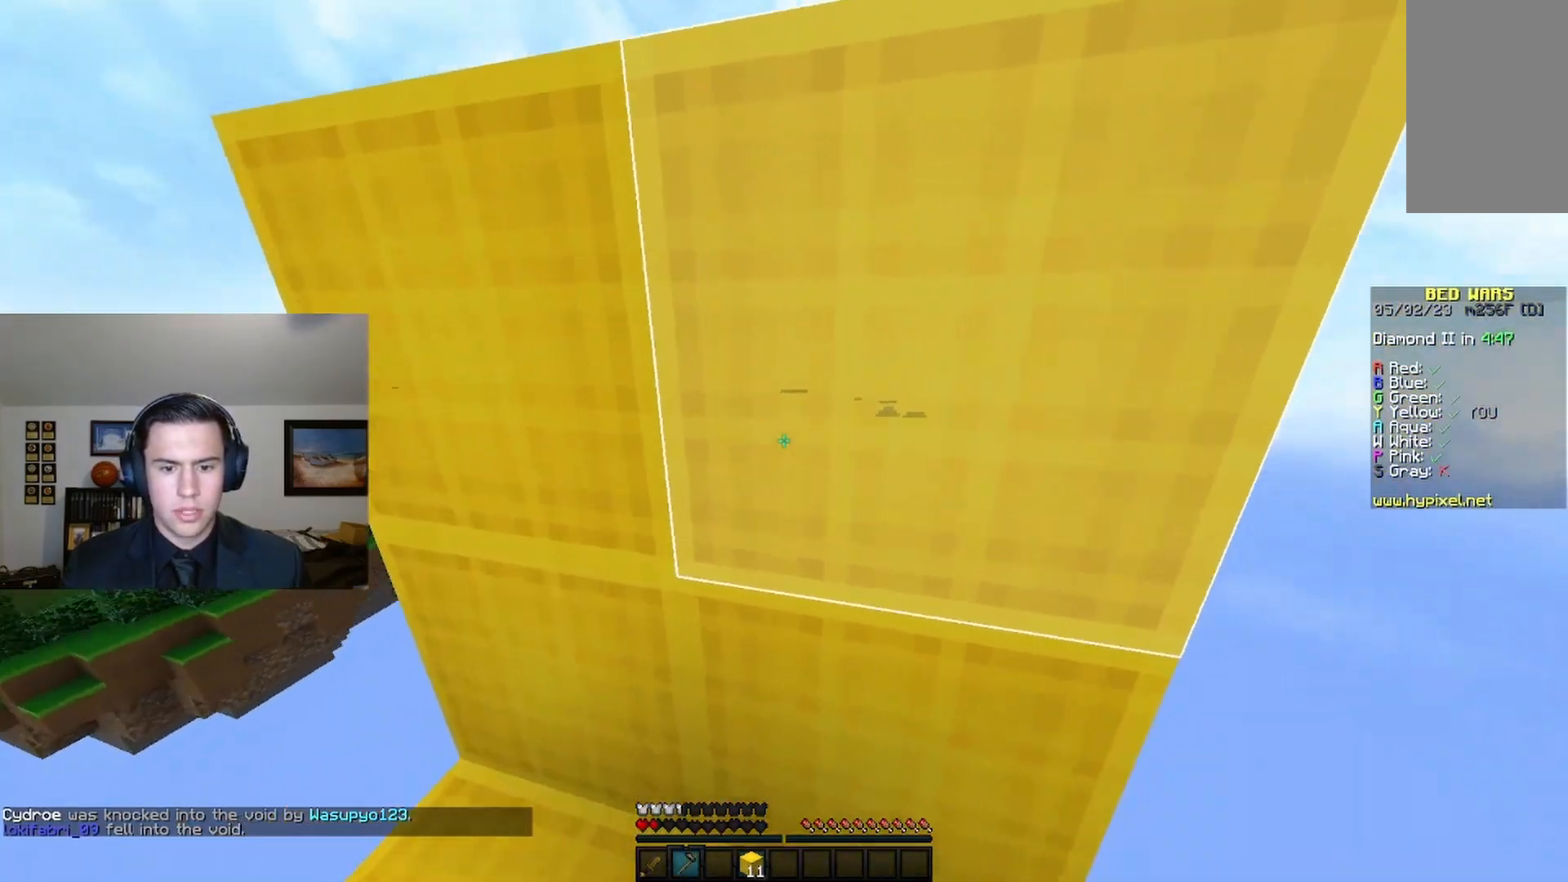
{"keys": [], "mouse": [], "events": [[100, "w", "up"]]}
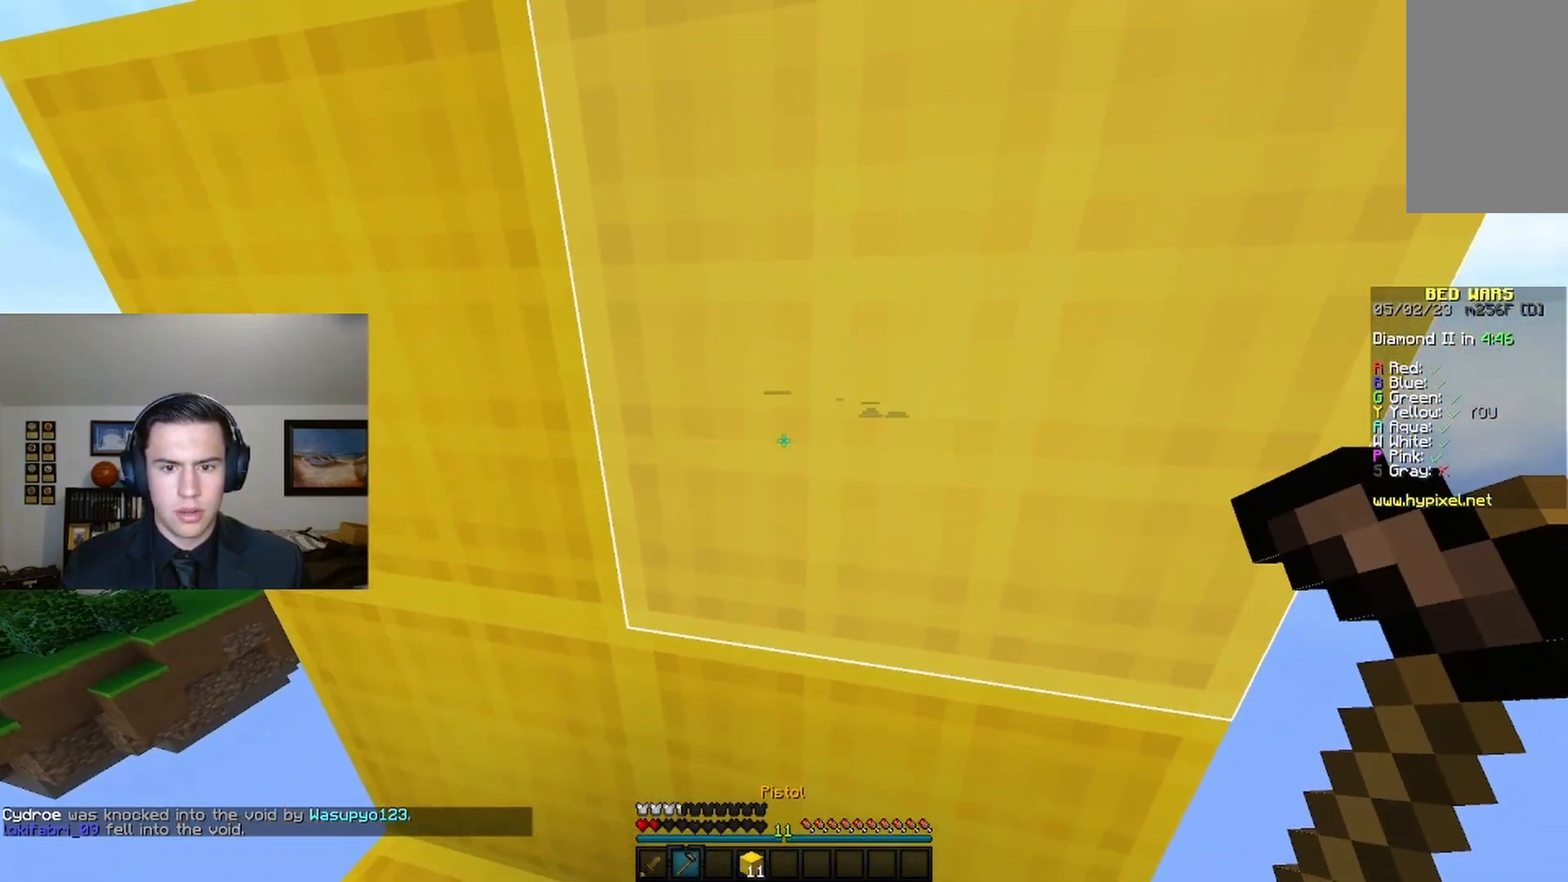
{"keys": [], "mouse": ["right"], "events": [[100, "space", "down"], [233, "space", "up"], [400, "mouse_right", "down"]]}
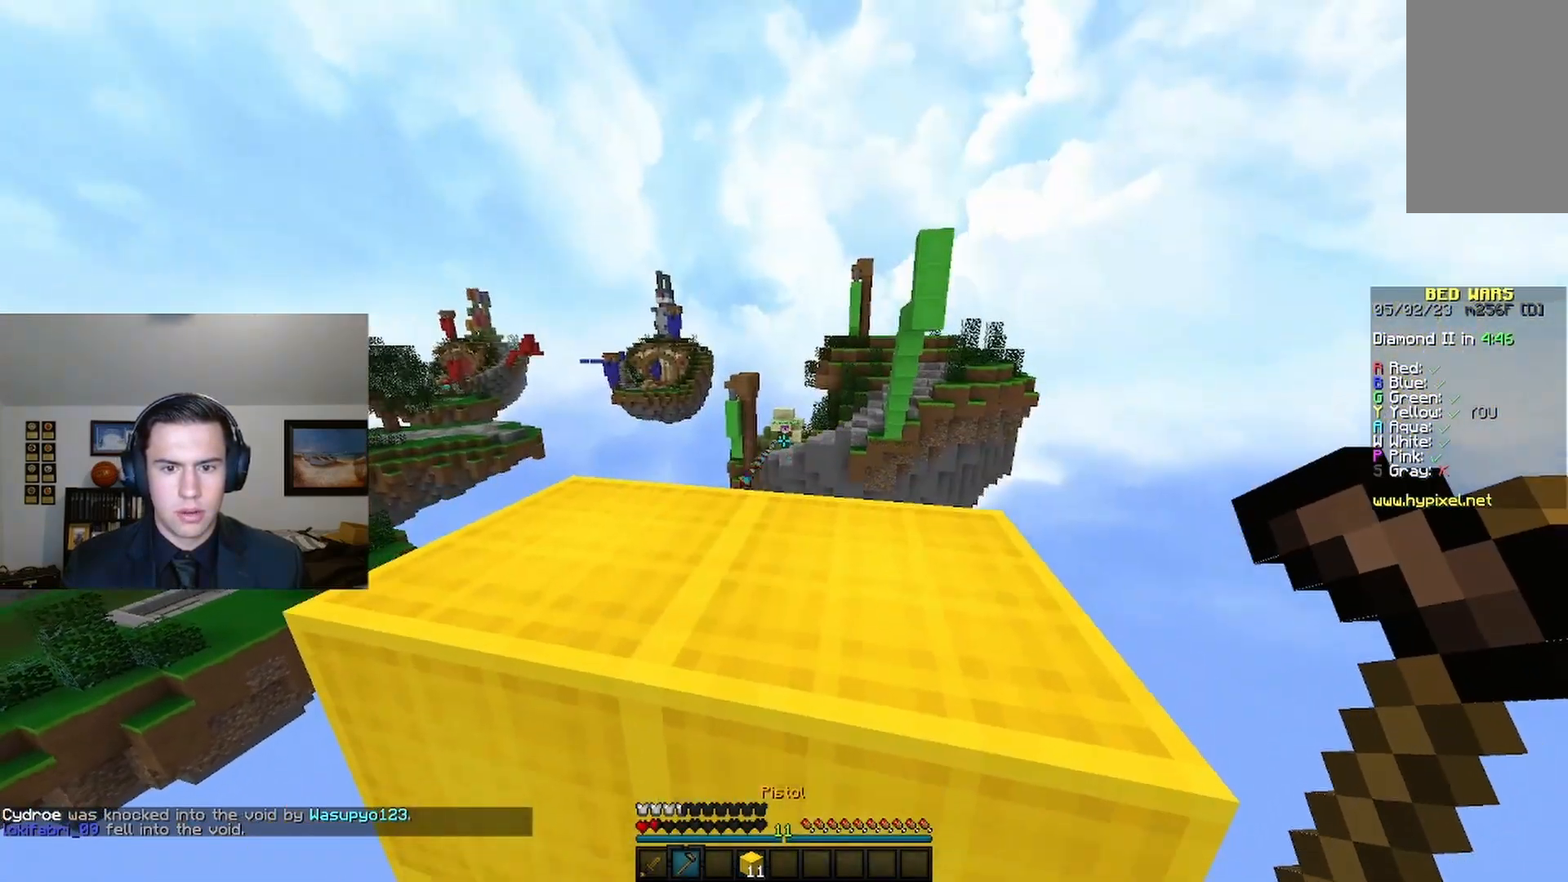
{"keys": [], "mouse": [], "events": [[67, "mouse_right", "up"]]}
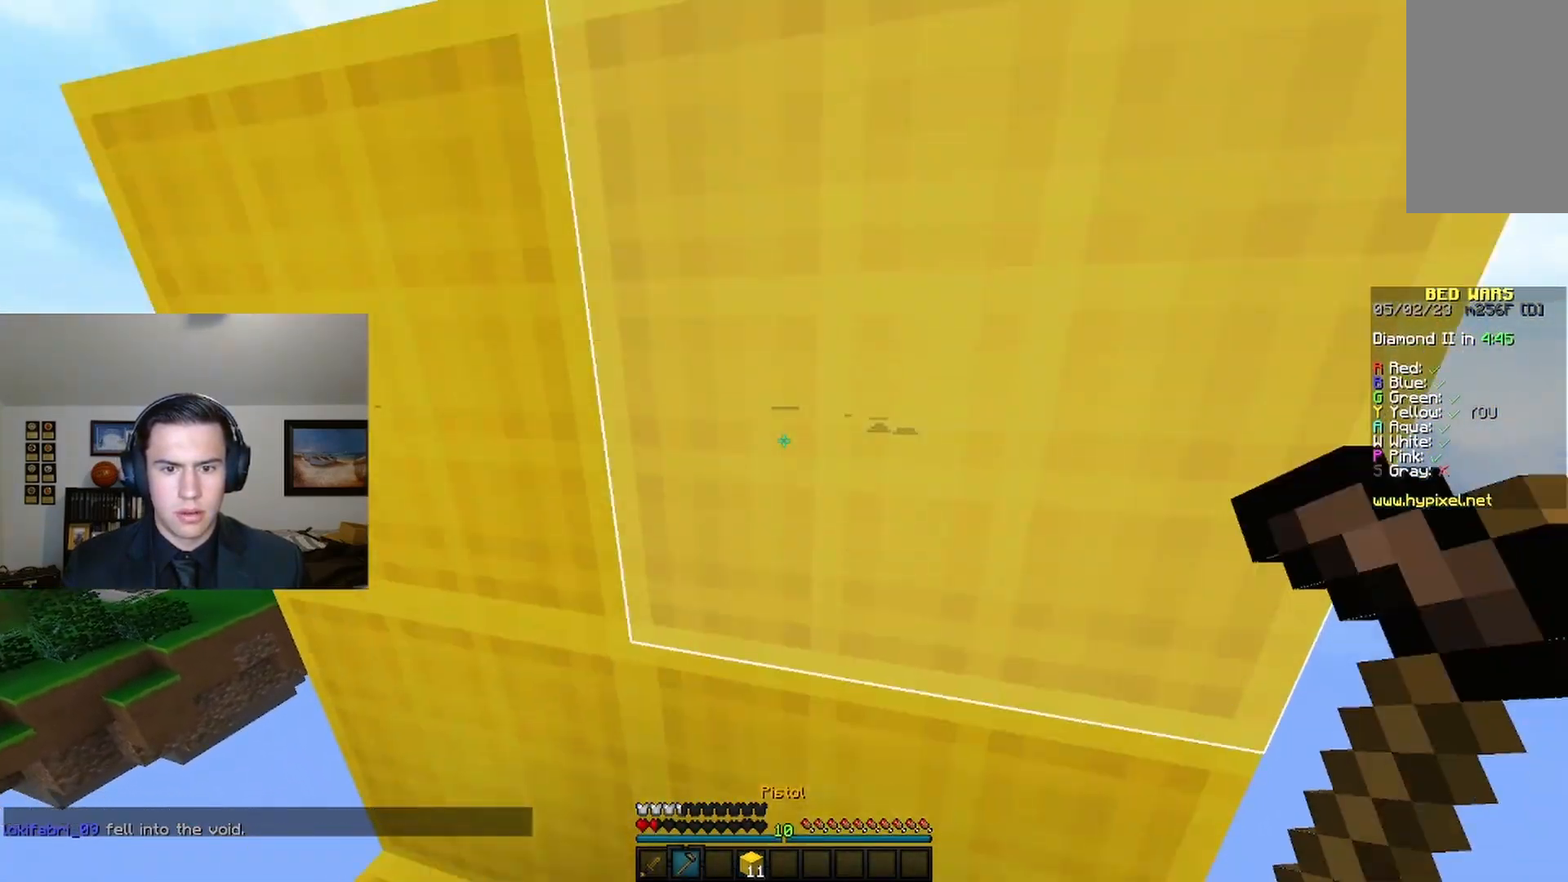
{"keys": ["space"], "mouse": [], "events": [[400, "space", "down"]]}
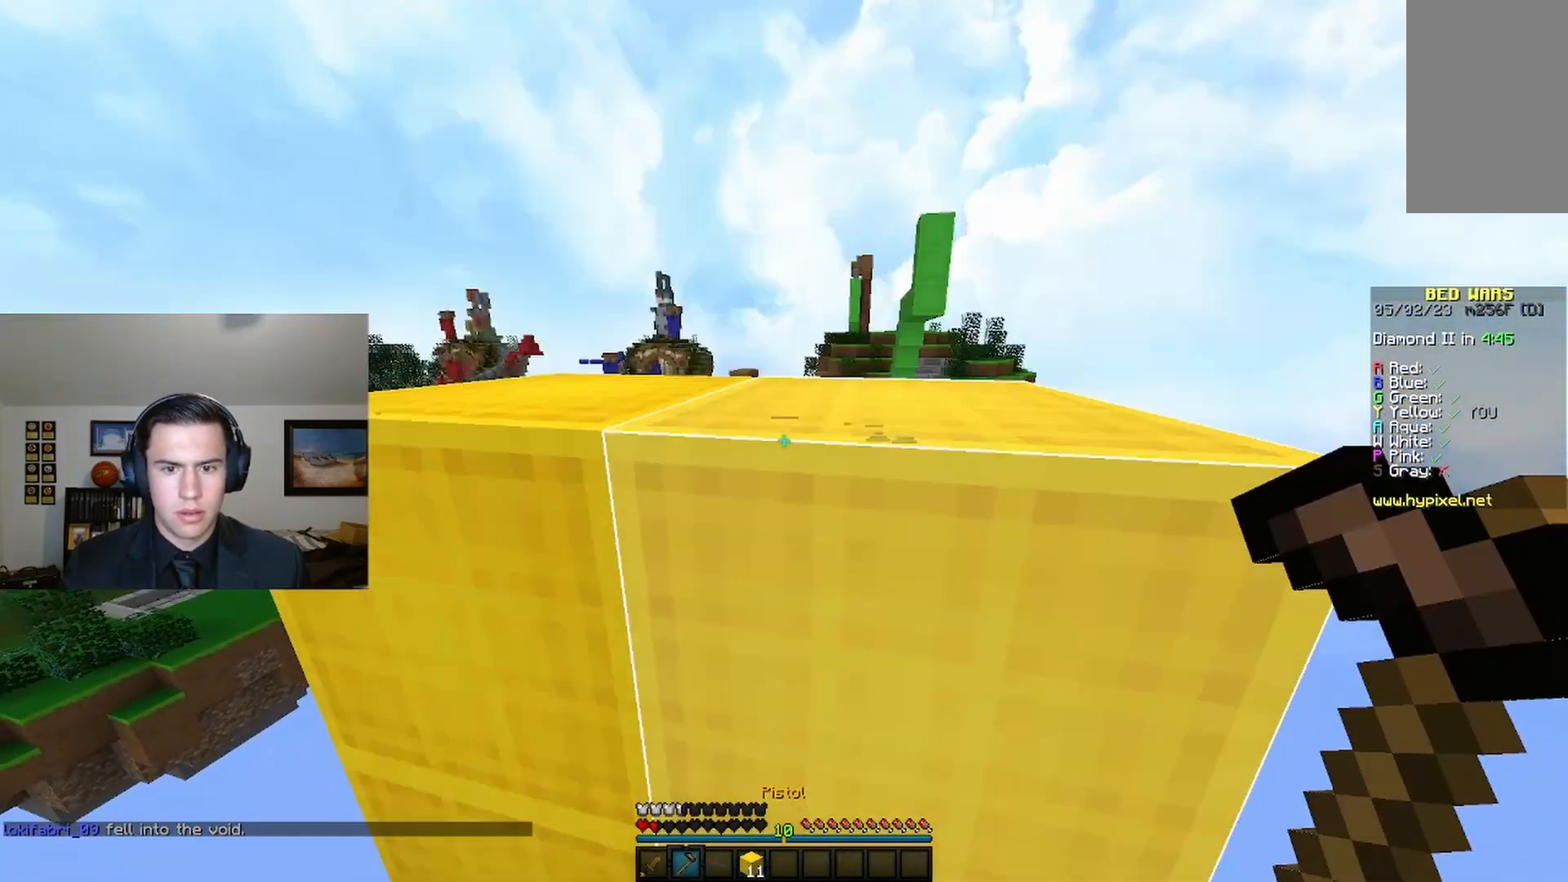
{"keys": [], "mouse": [], "events": [[33, "space", "up"], [200, "mouse_right", "down"], [367, "mouse_right", "up"]]}
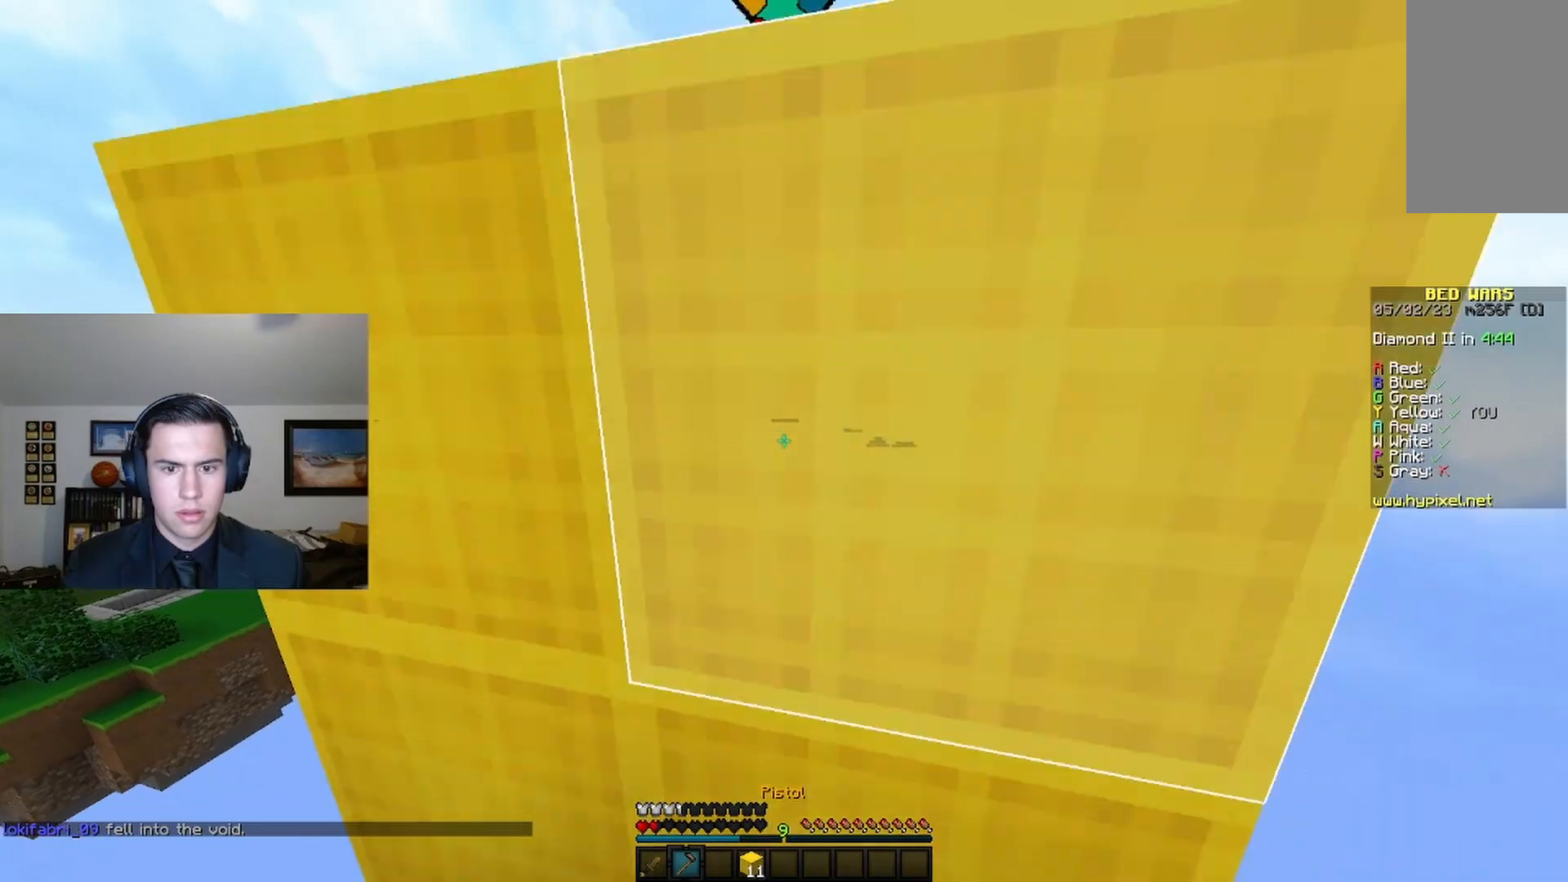
{"keys": [], "mouse": [], "events": []}
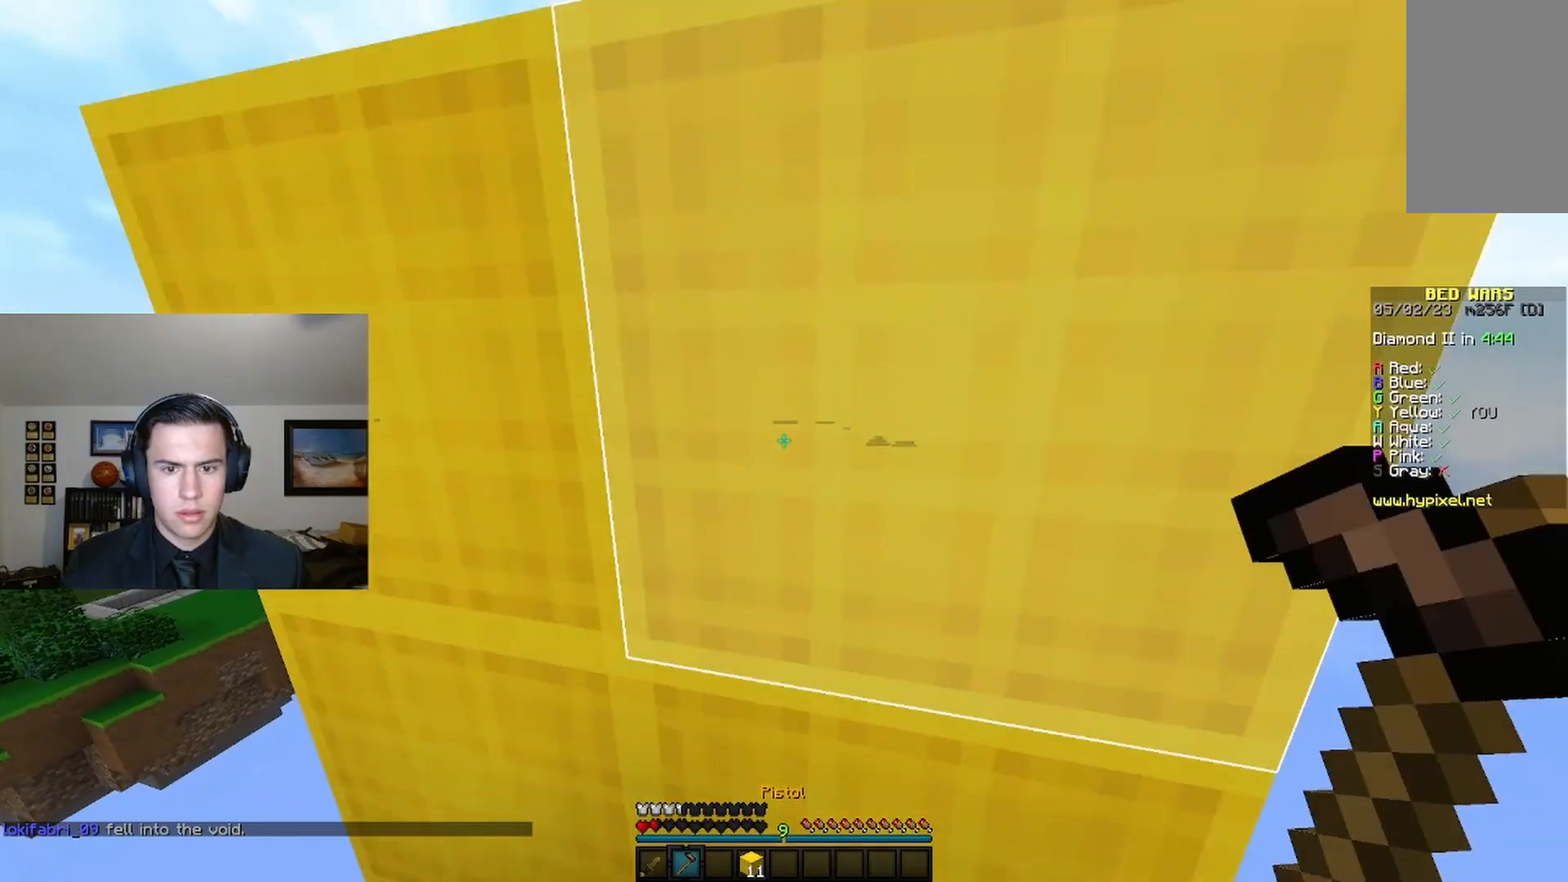
{"keys": [], "mouse": ["right"], "events": [[233, "space", "down"], [333, "space", "up"], [500, "mouse_right", "down"]]}
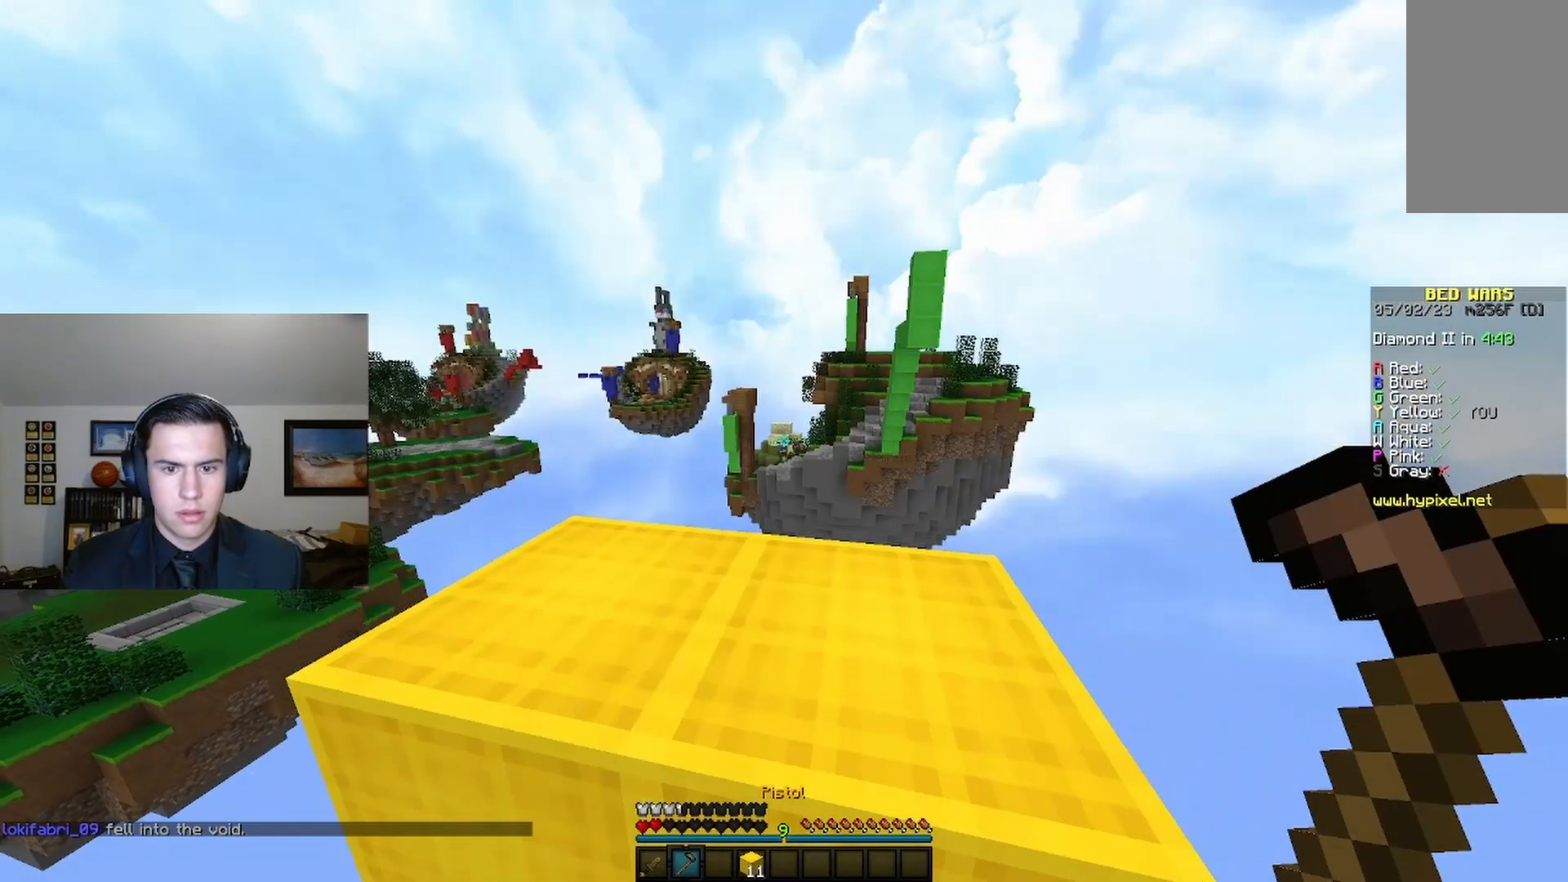
{"keys": [], "mouse": [], "events": [[167, "mouse_right", "up"]]}
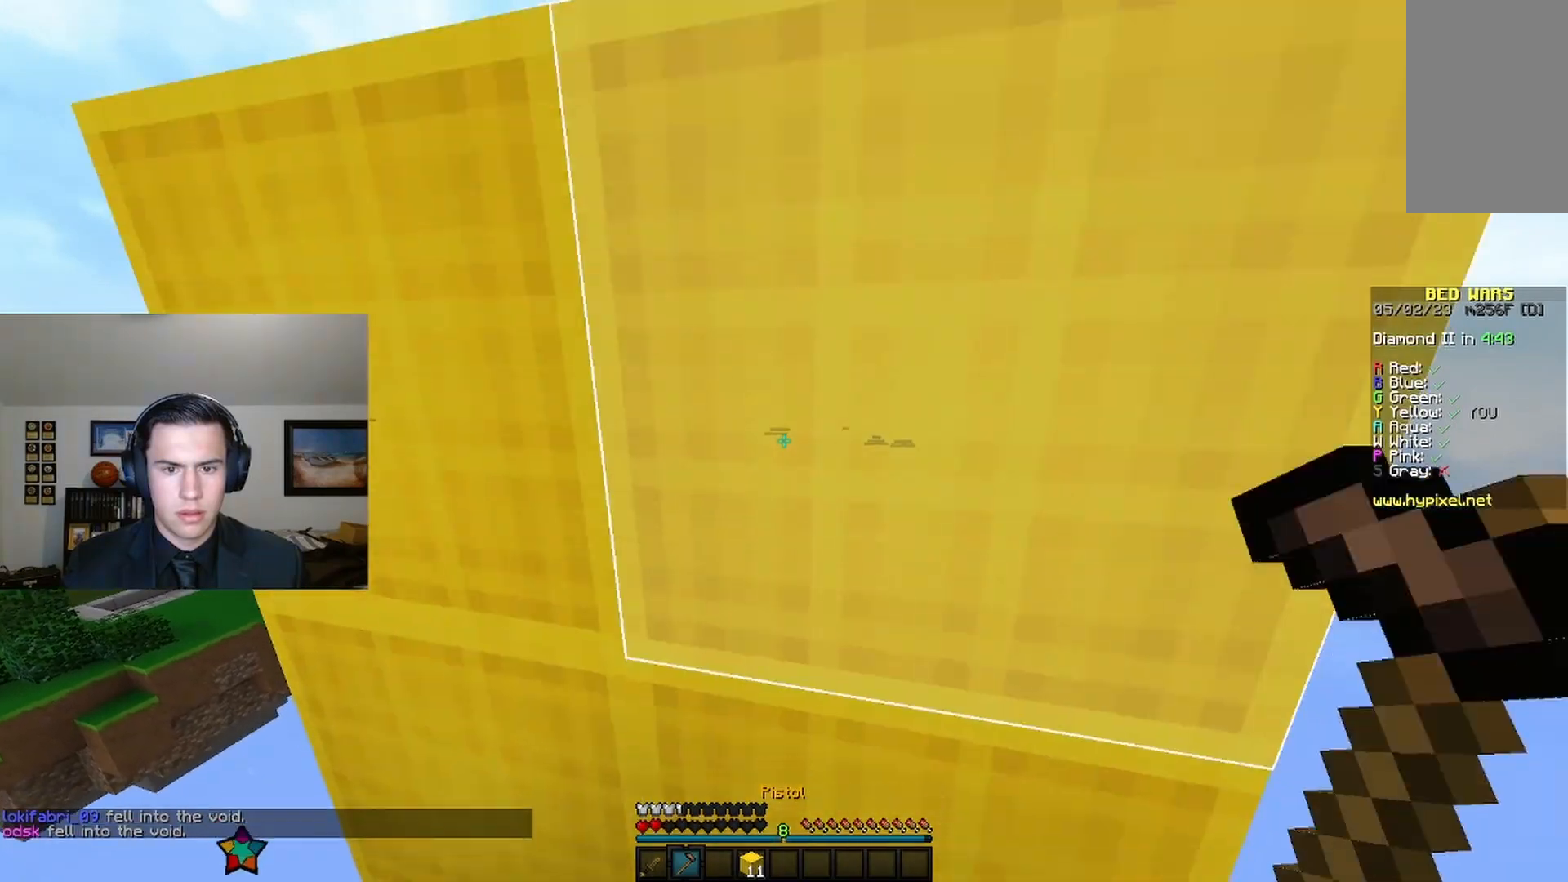
{"keys": ["space"], "mouse": [], "events": [[400, "space", "down"]]}
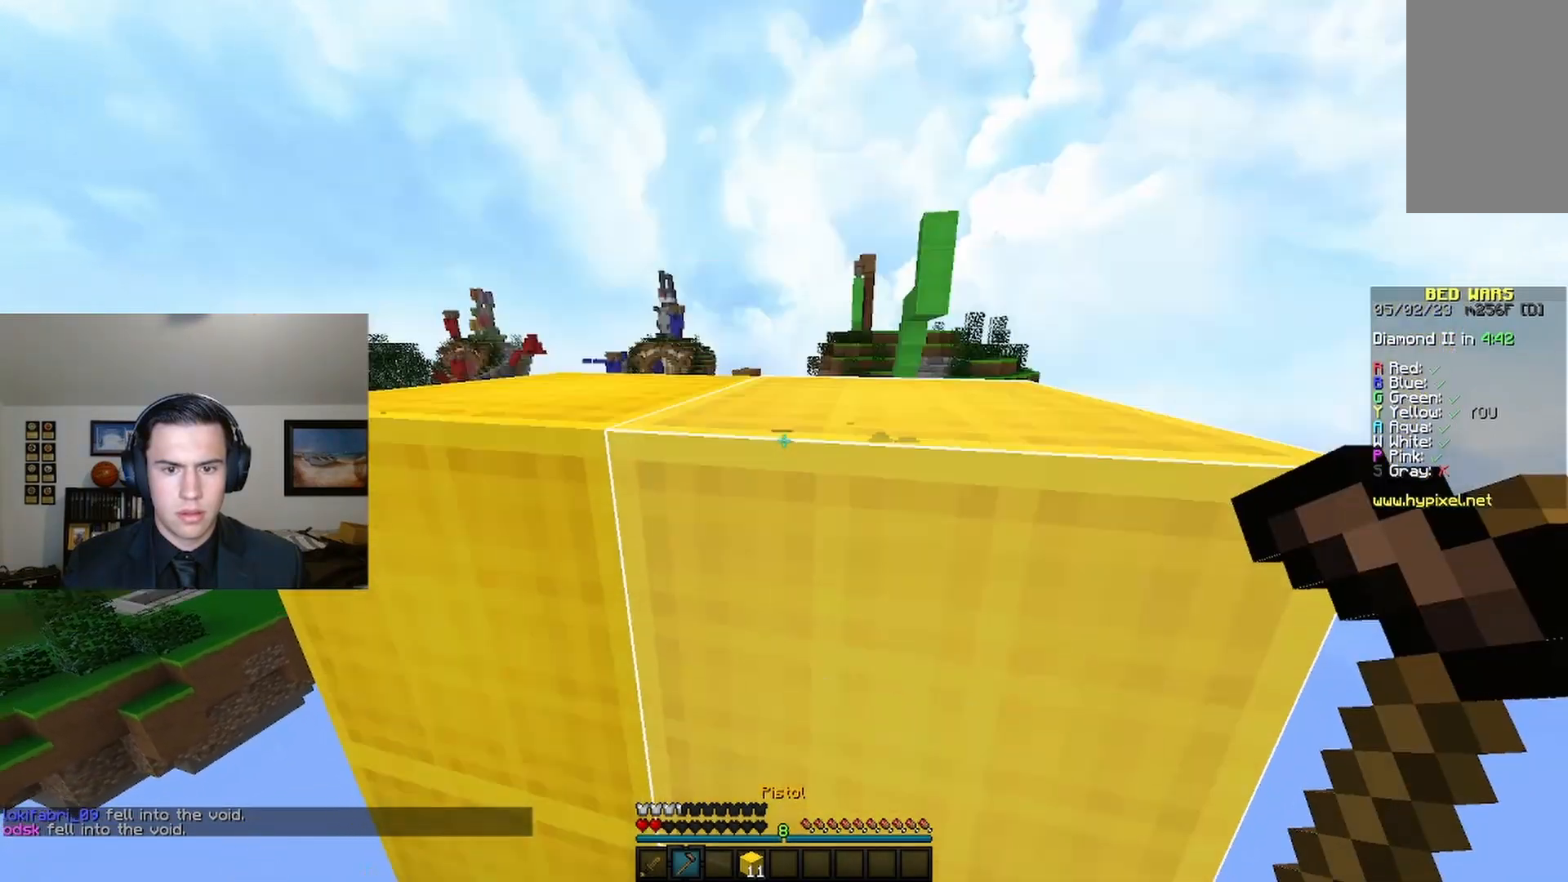
{"keys": [], "mouse": [], "events": [[67, "space", "up"], [100, "mouse_right", "down"], [267, "mouse_right", "up"]]}
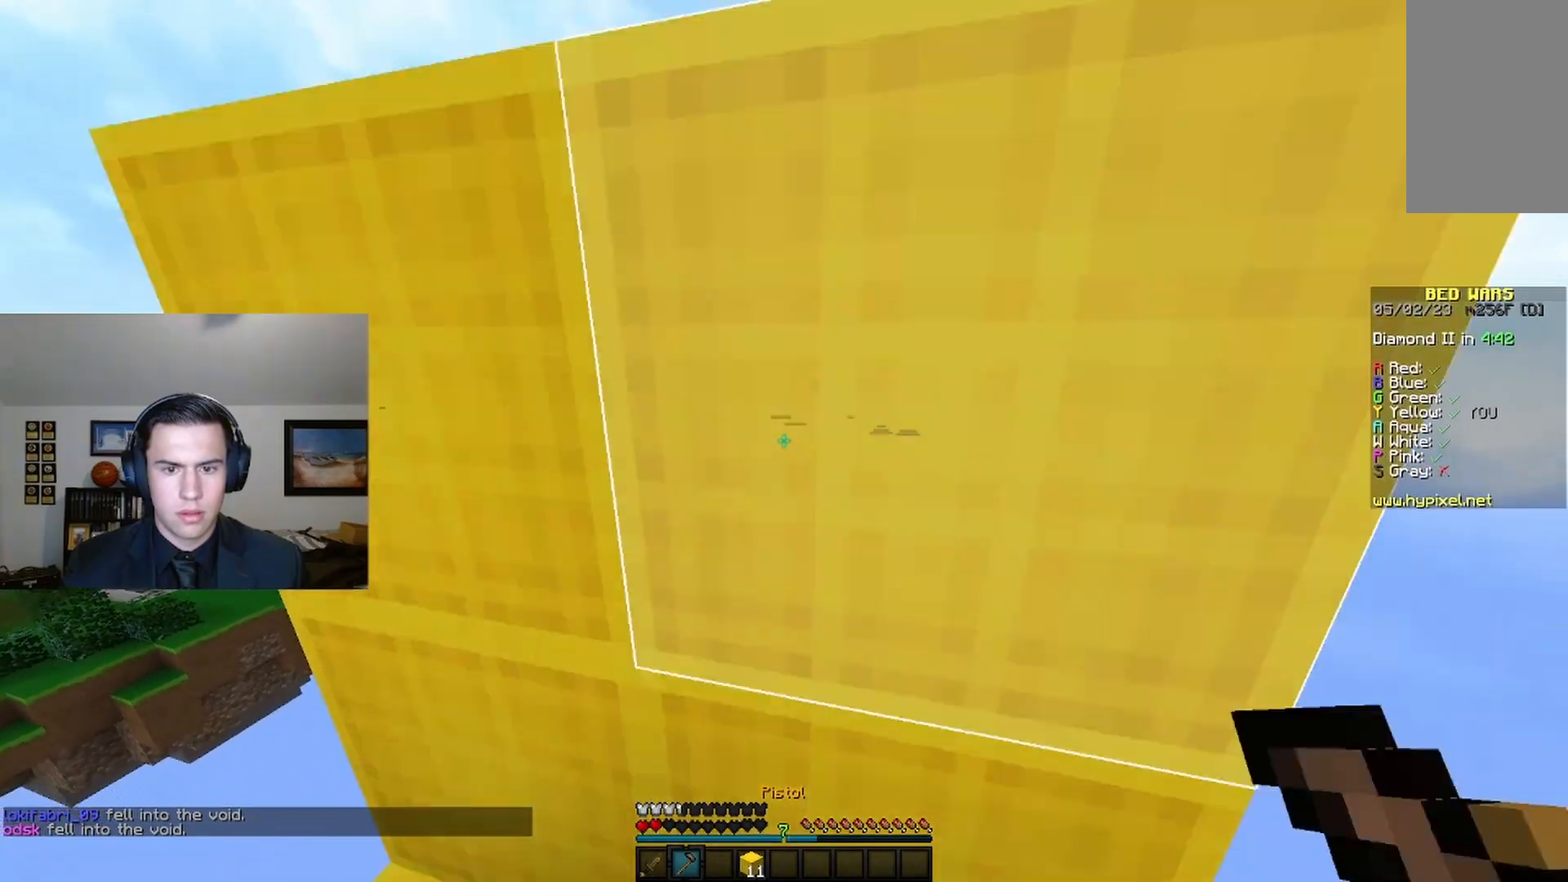
{"keys": [], "mouse": [], "events": []}
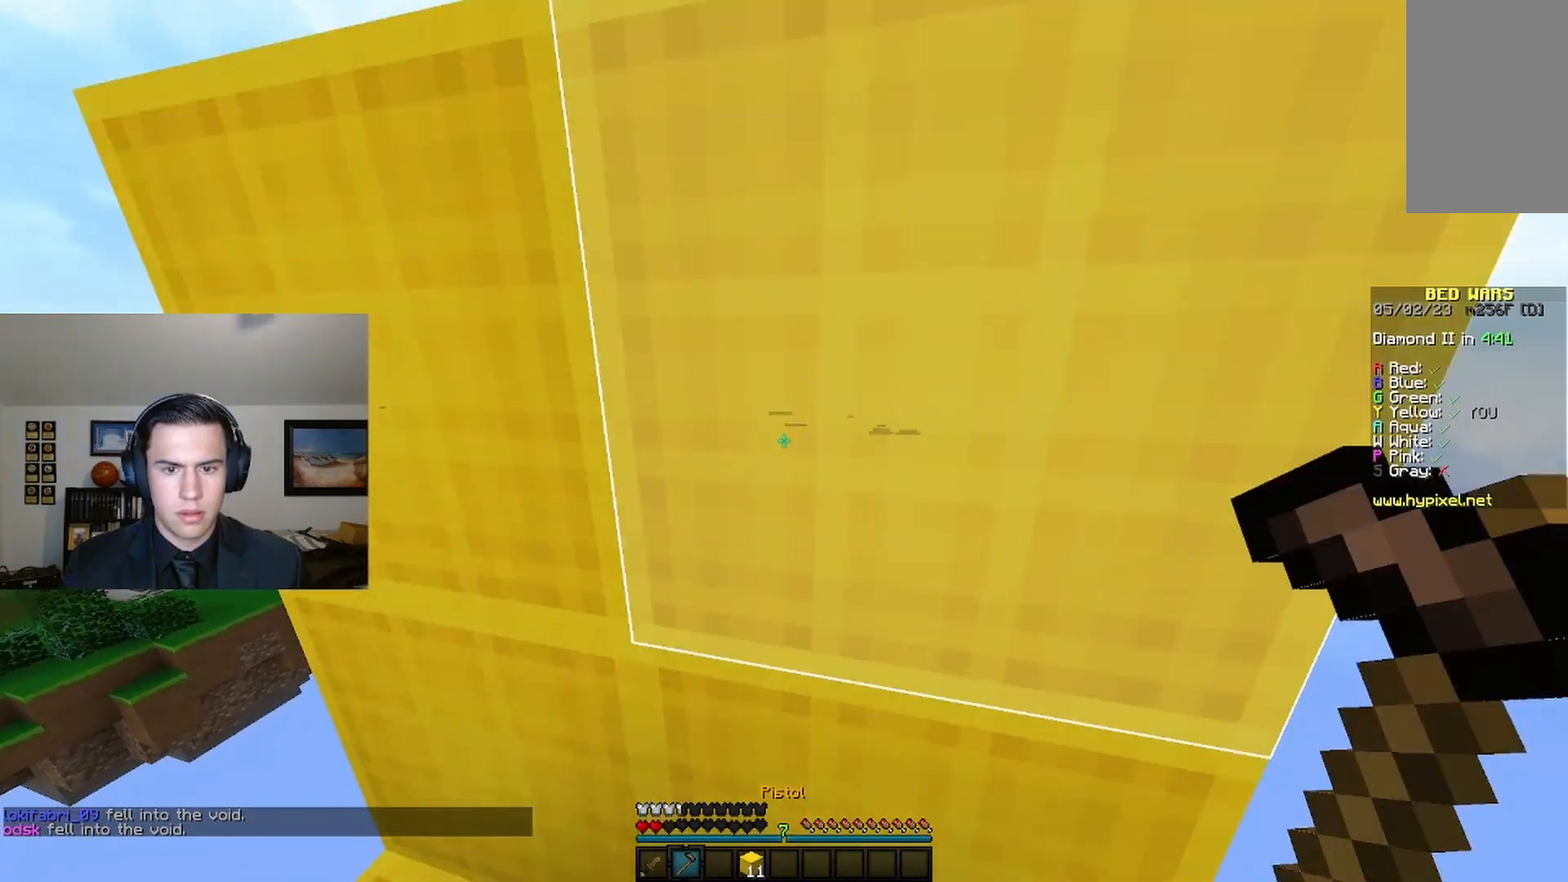
{"keys": ["space"], "mouse": [], "events": [[500, "space", "down"]]}
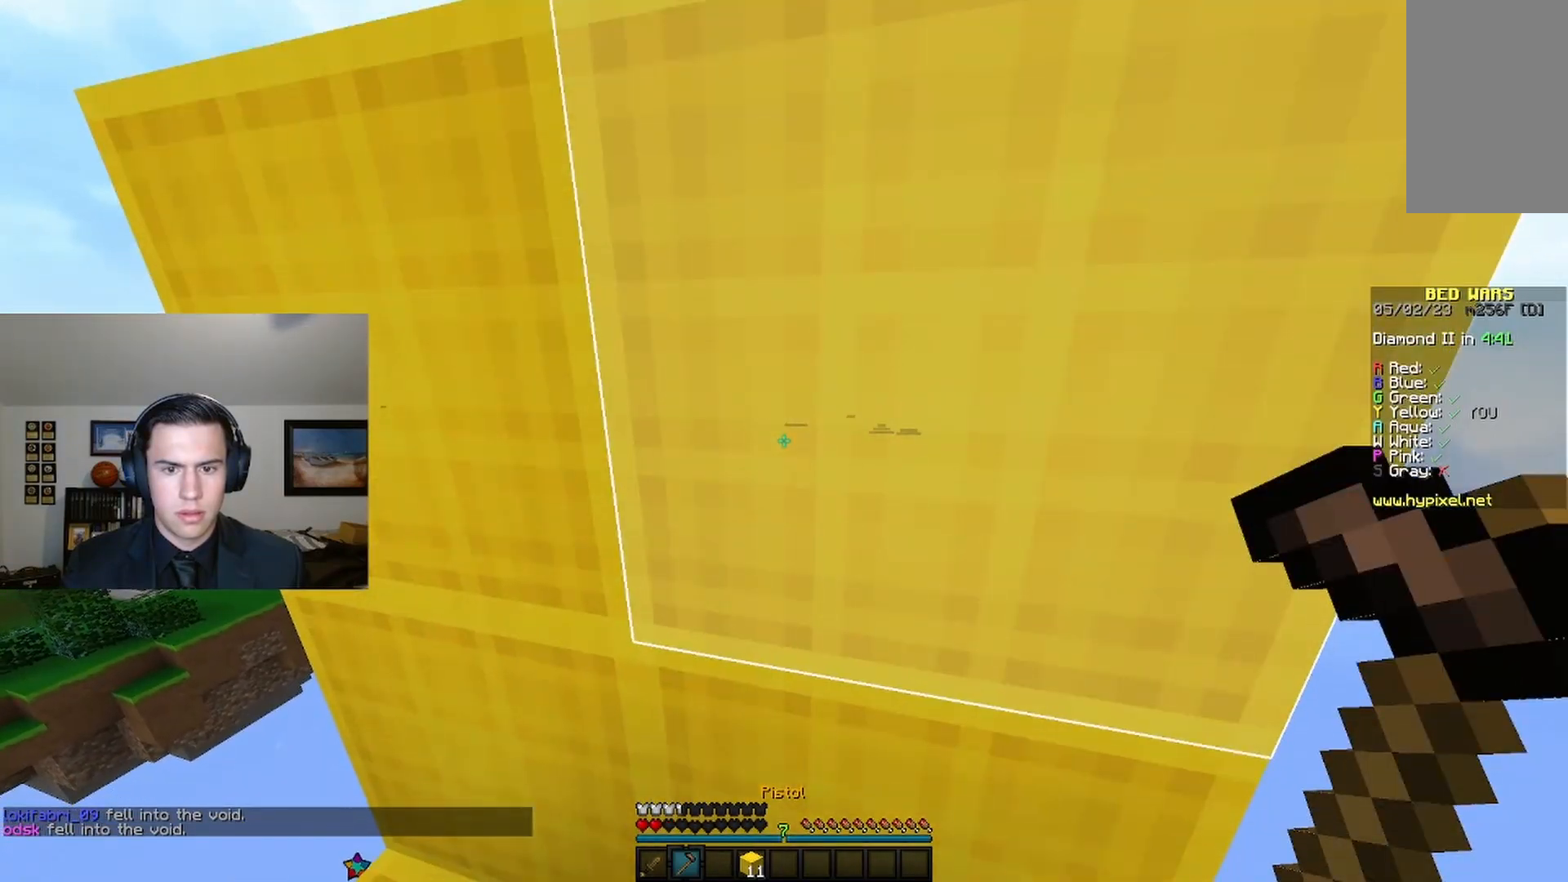
{"keys": [], "mouse": [], "events": [[133, "space", "up"], [333, "mouse_right", "down"], [500, "mouse_right", "up"]]}
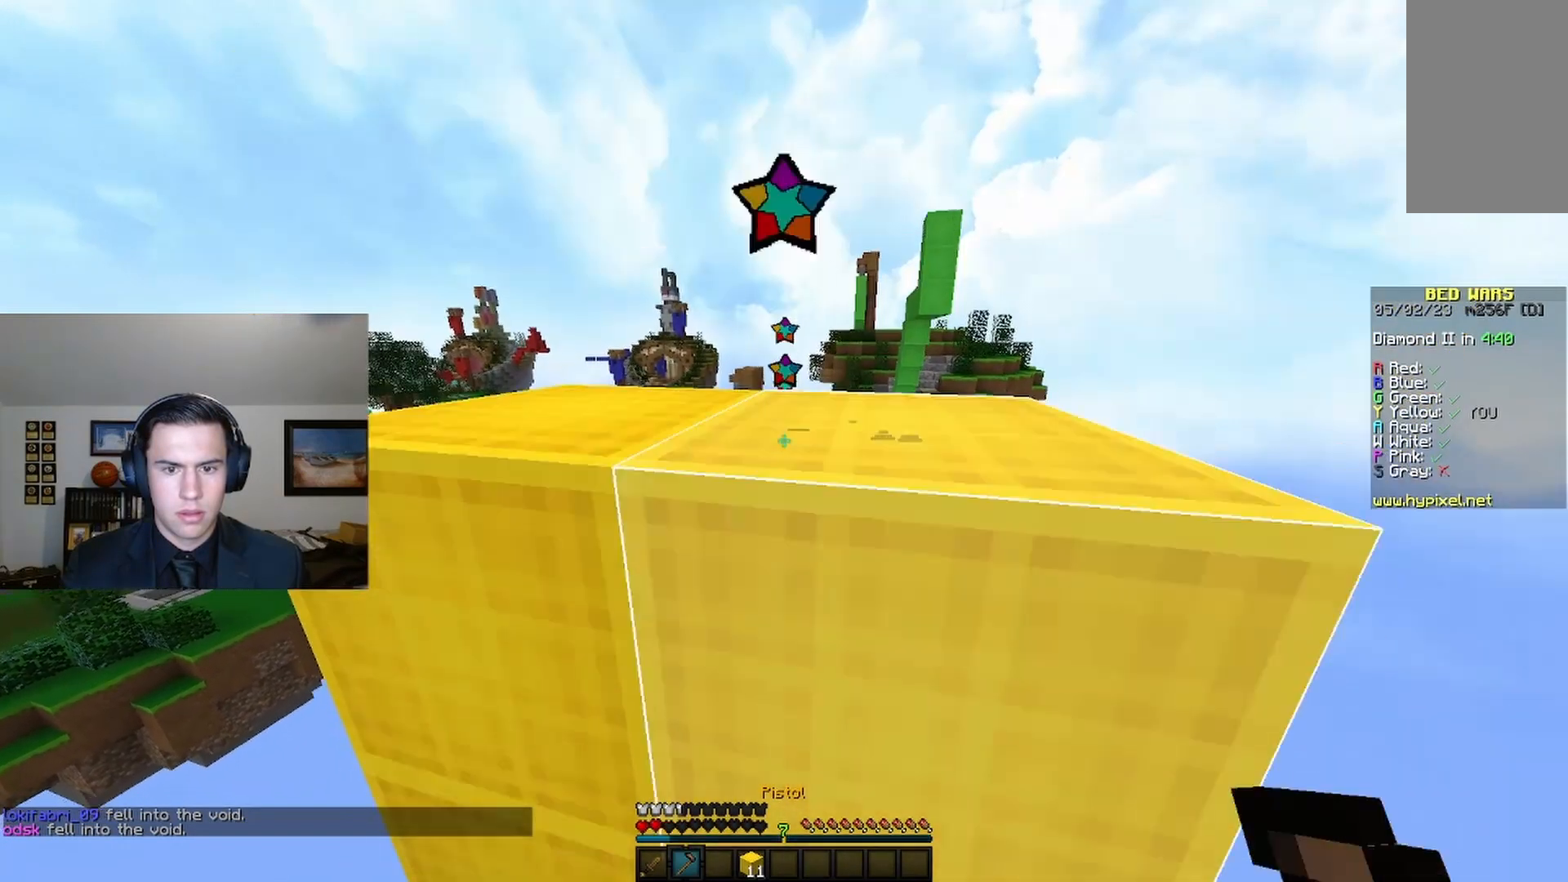
{"keys": [], "mouse": [], "events": []}
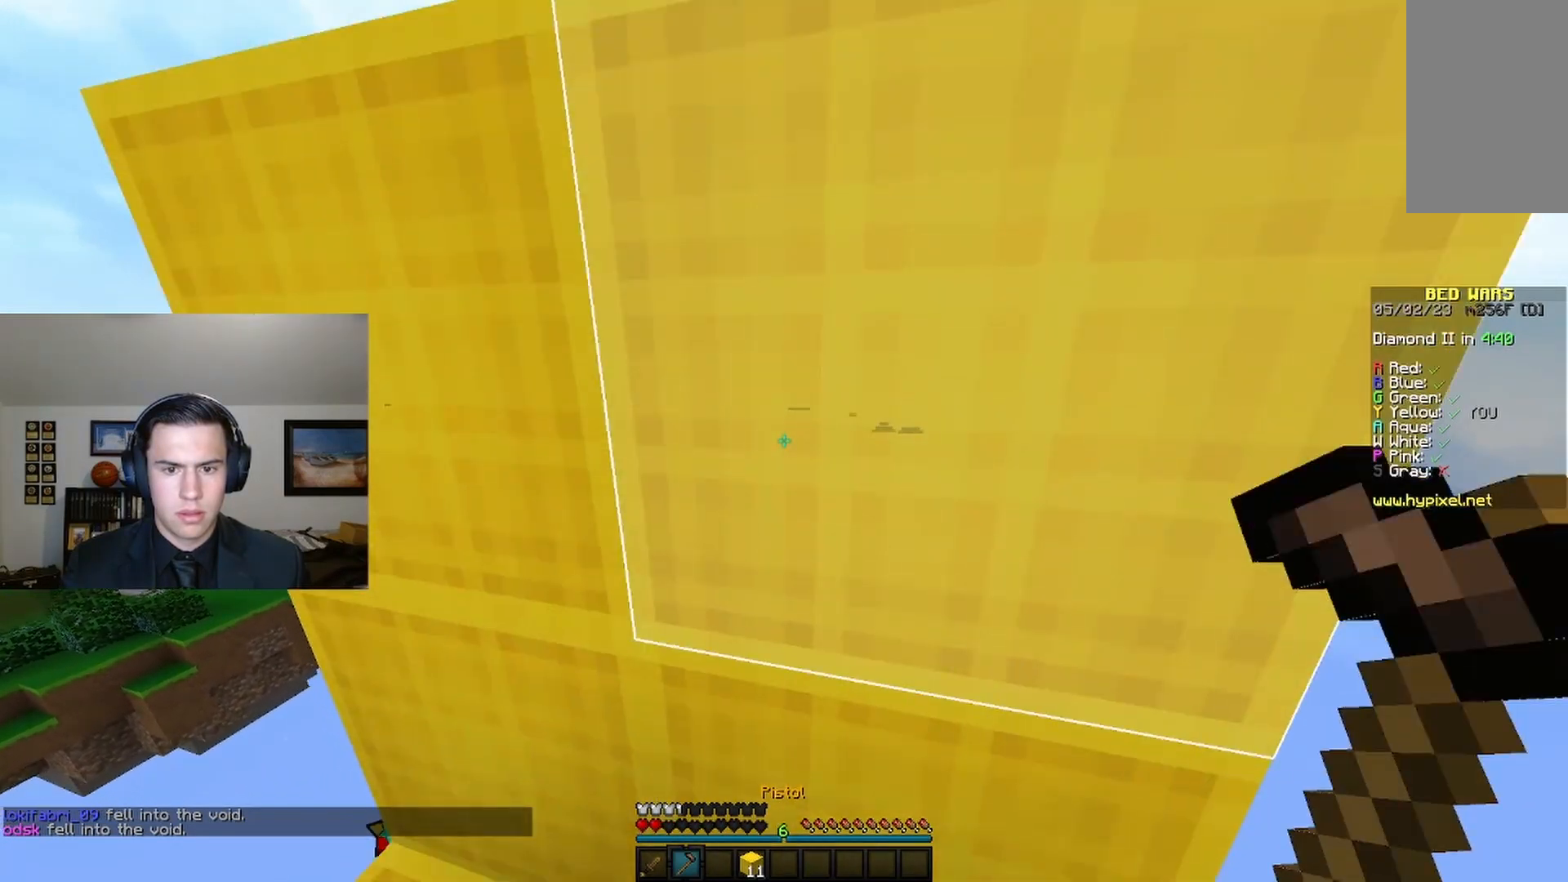
{"keys": [], "mouse": [], "events": []}
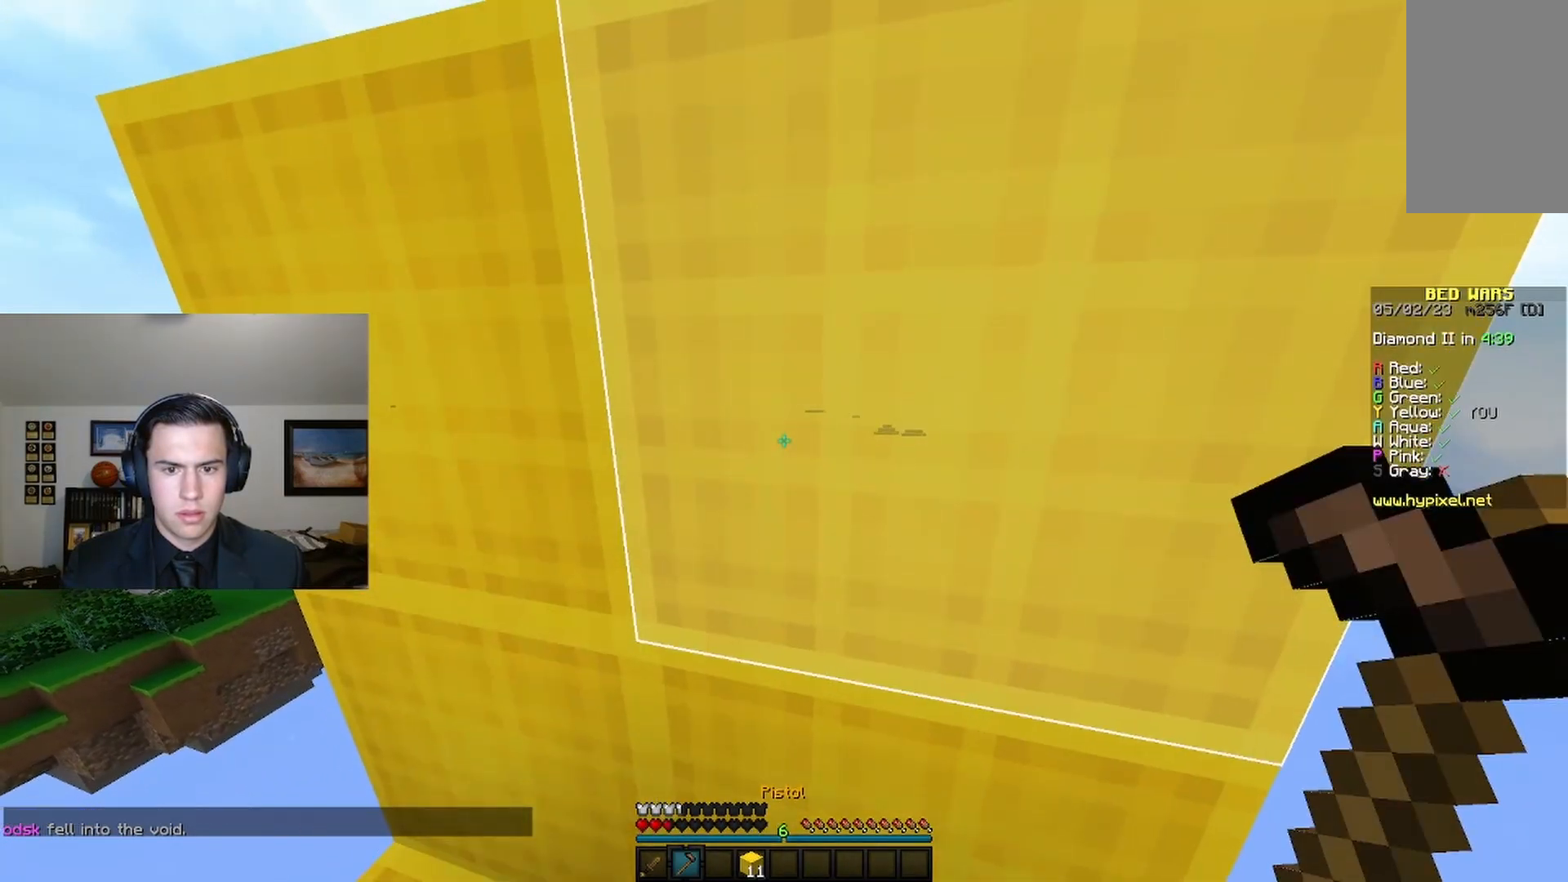
{"keys": [], "mouse": [], "events": [[367, "space", "down"], [500, "space", "up"]]}
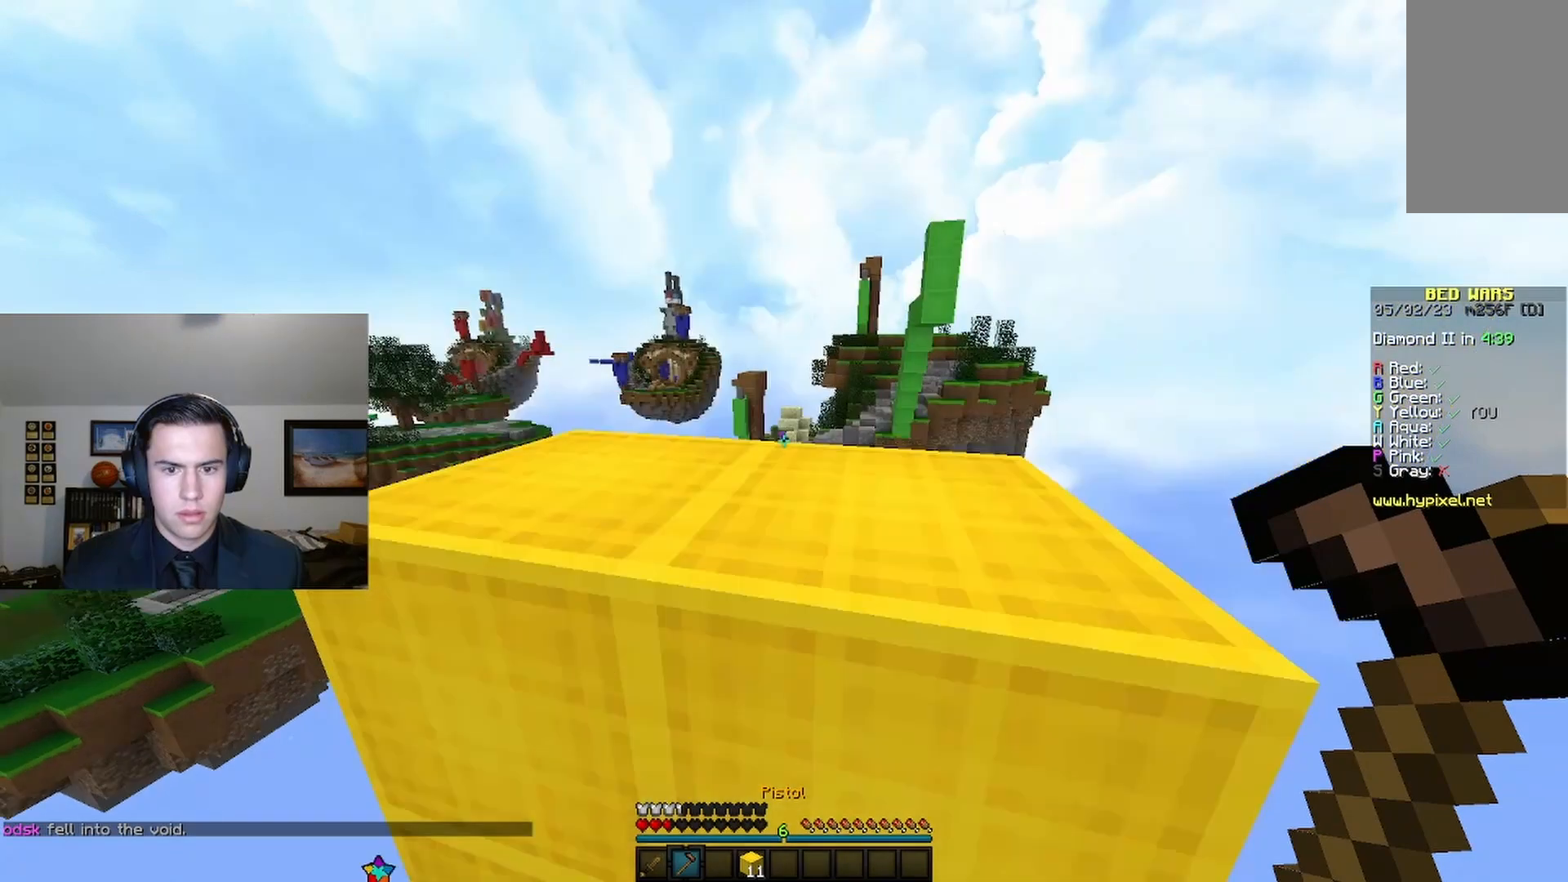
{"keys": [], "mouse": [], "events": [[133, "mouse_right", "down"], [300, "mouse_right", "up"]]}
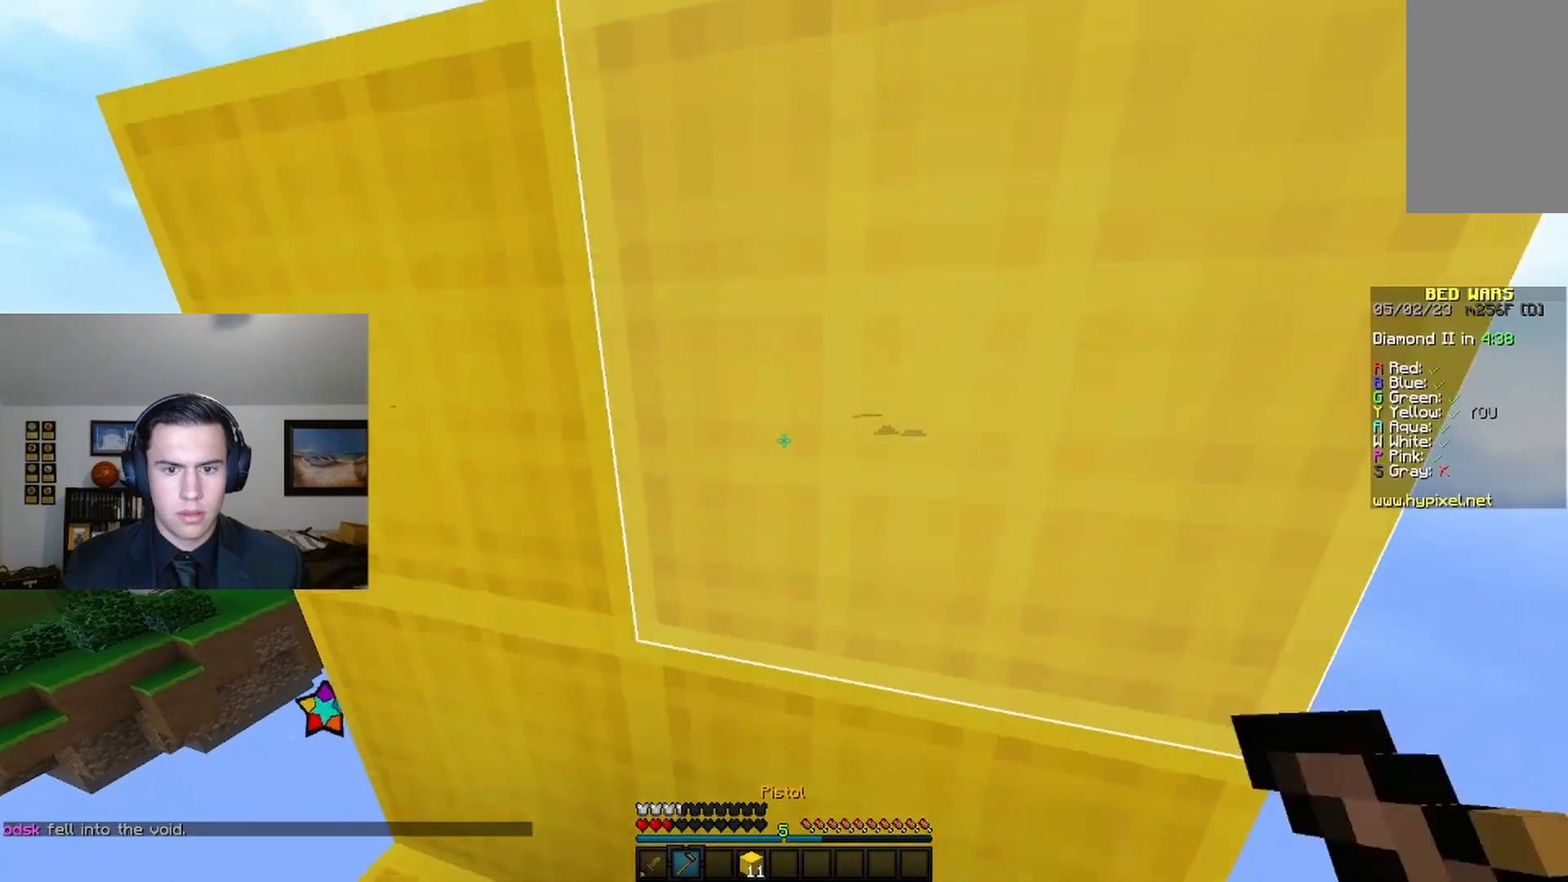
{"keys": [], "mouse": [], "events": []}
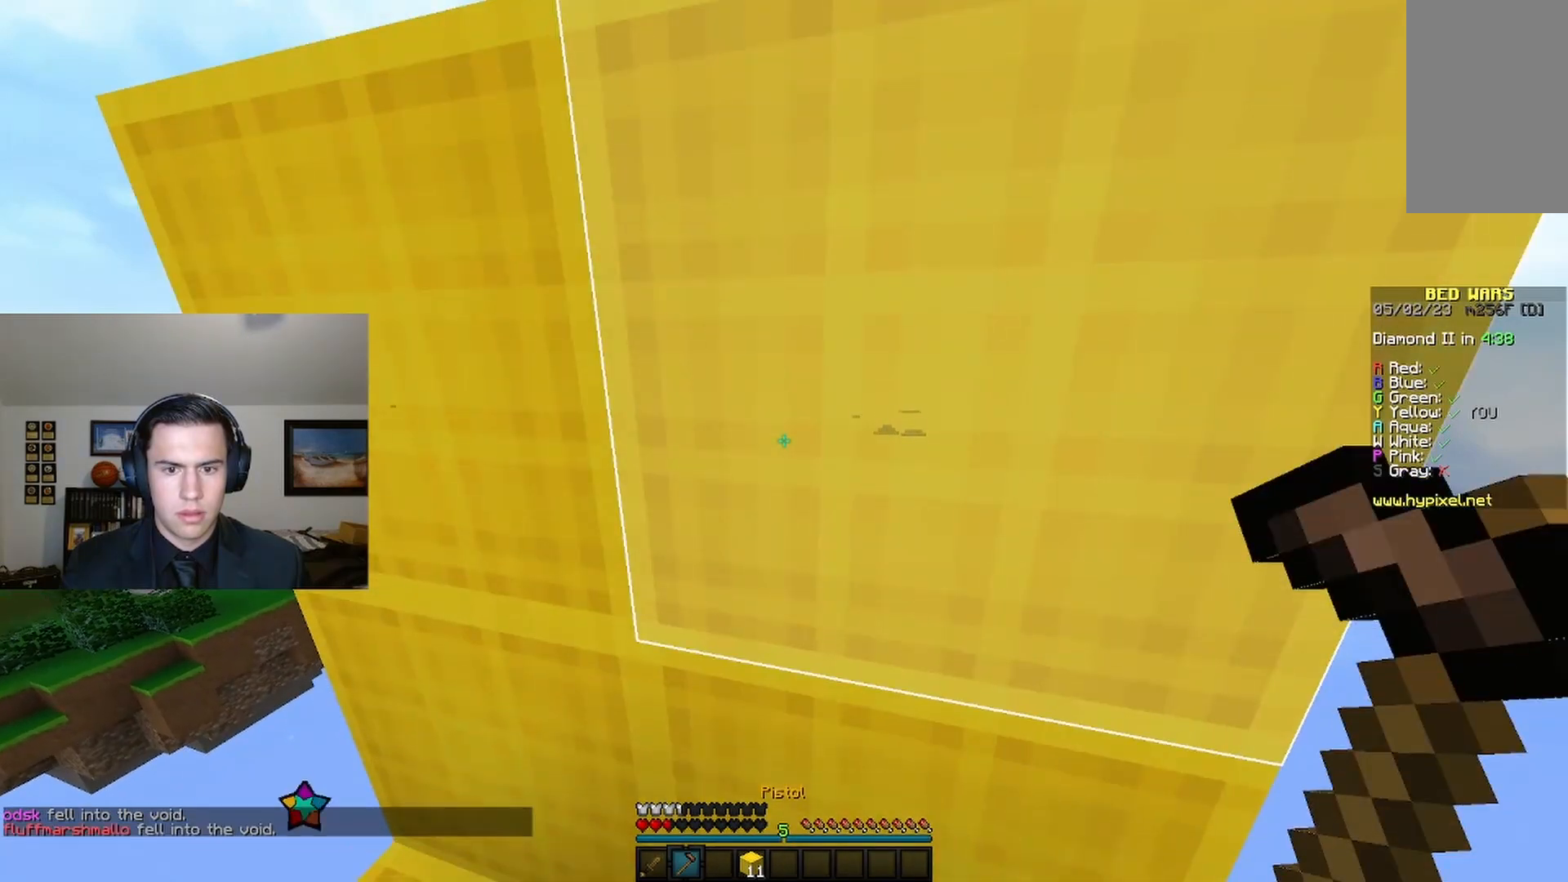
{"keys": [], "mouse": [], "events": [[267, "space", "down"], [400, "space", "up"]]}
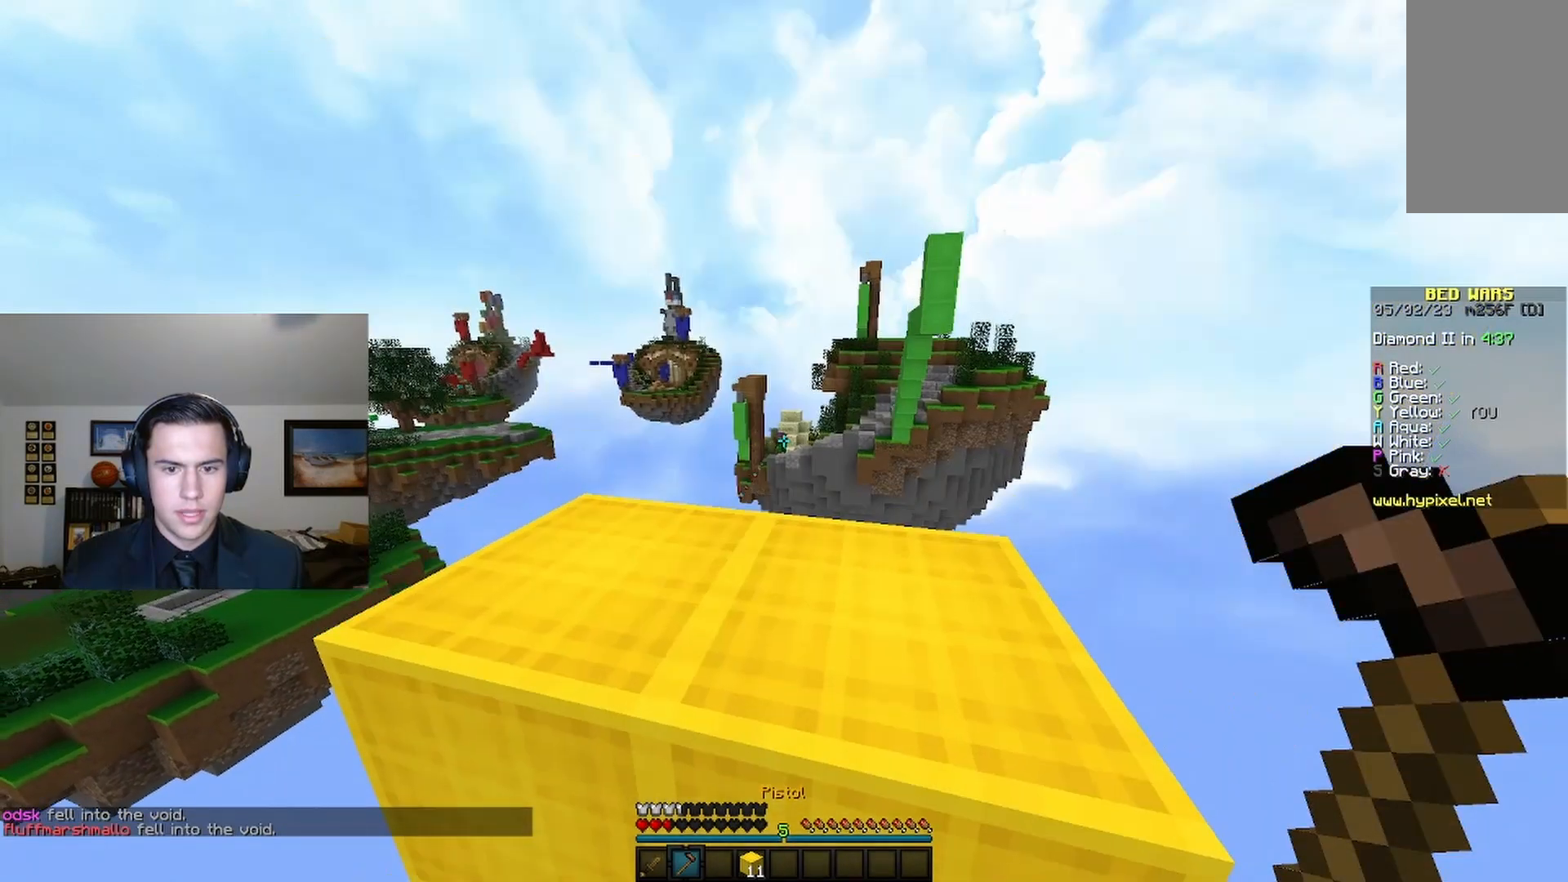
{"keys": [], "mouse": [], "events": [[133, "mouse_right", "down"], [300, "mouse_right", "up"]]}
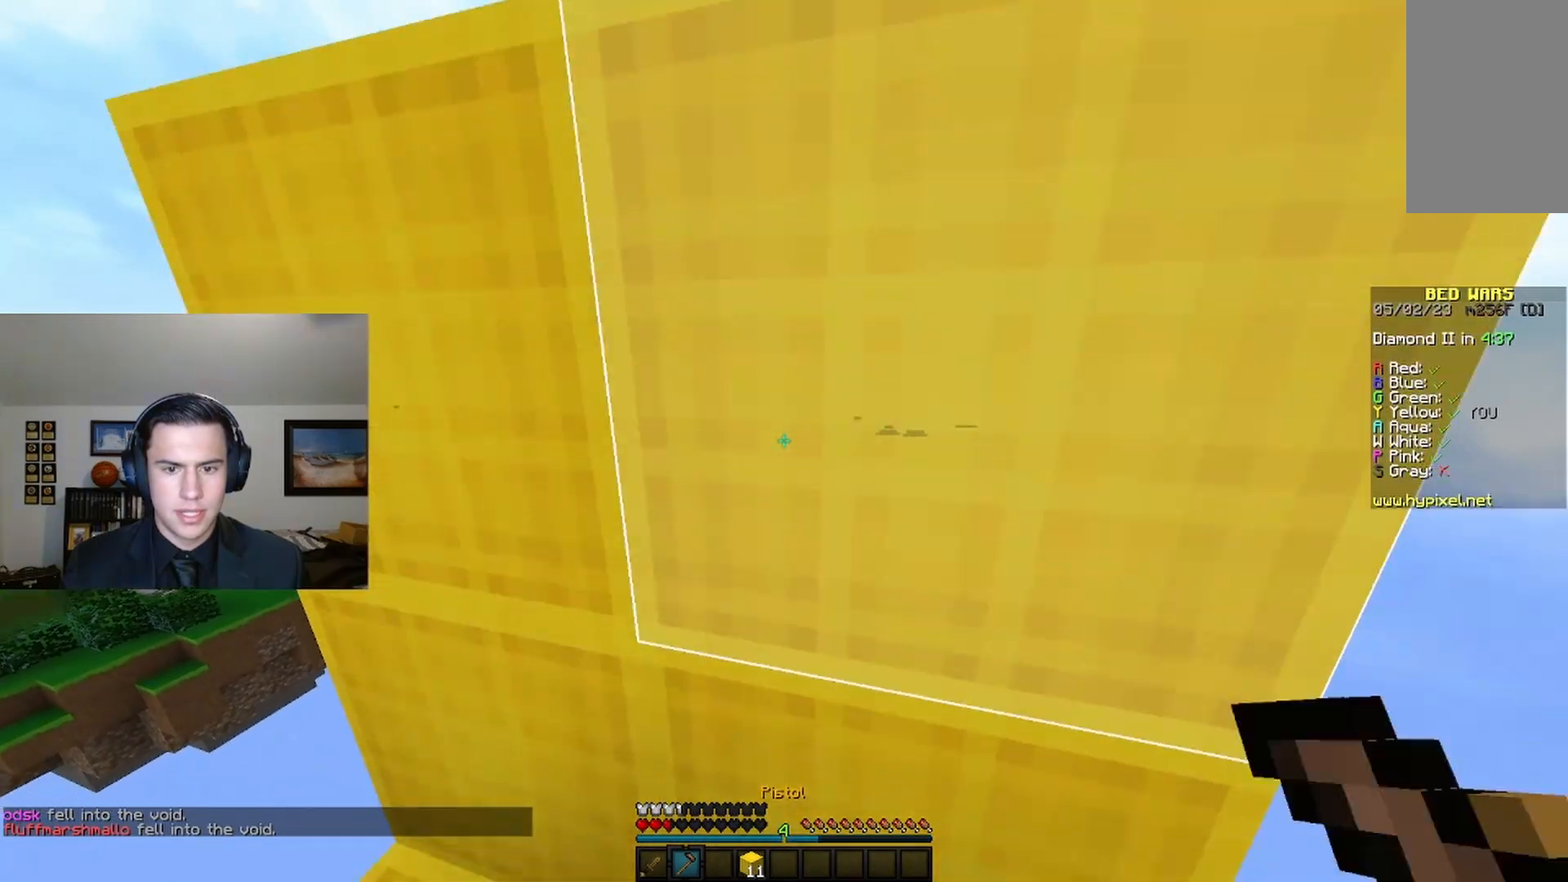
{"keys": ["space"], "mouse": [], "events": [[467, "space", "down"]]}
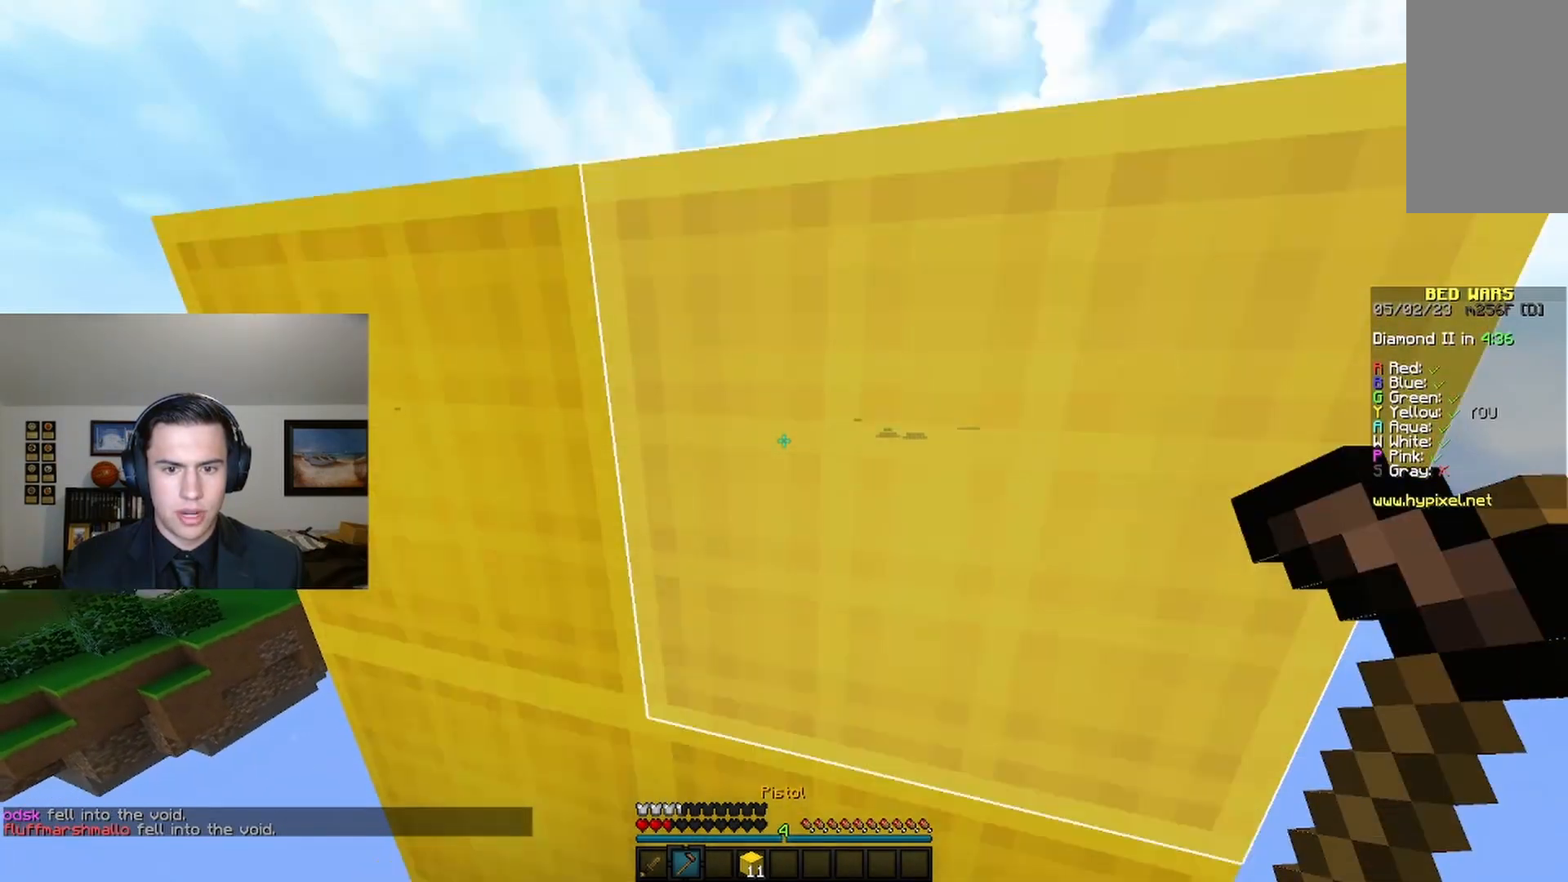
{"keys": [], "mouse": [], "events": [[100, "space", "up"], [200, "mouse_right", "down"], [367, "mouse_right", "up"]]}
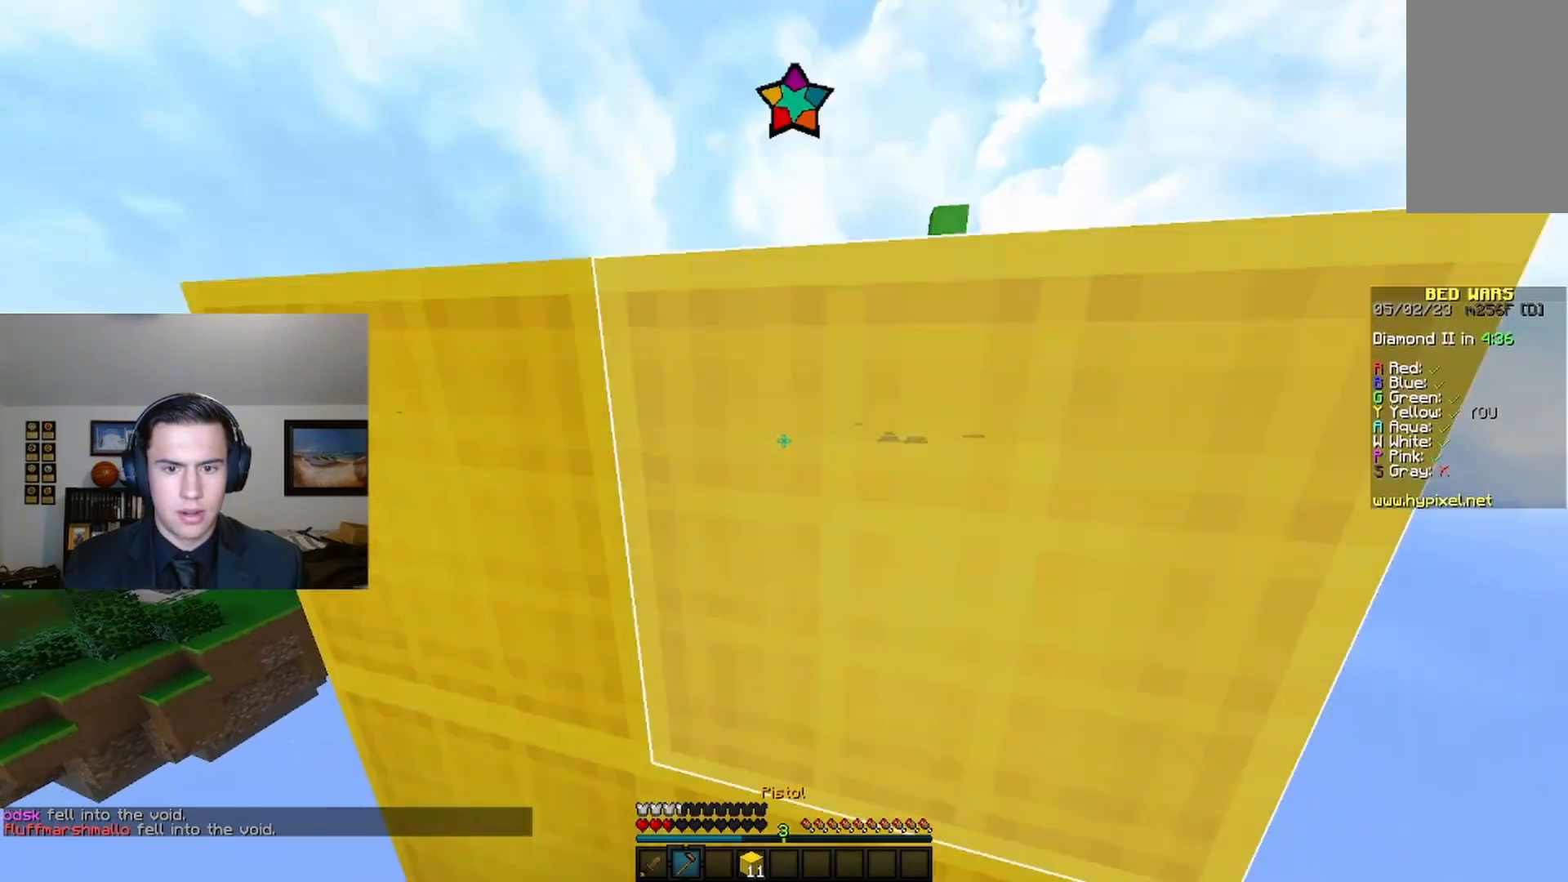
{"keys": [], "mouse": [], "events": []}
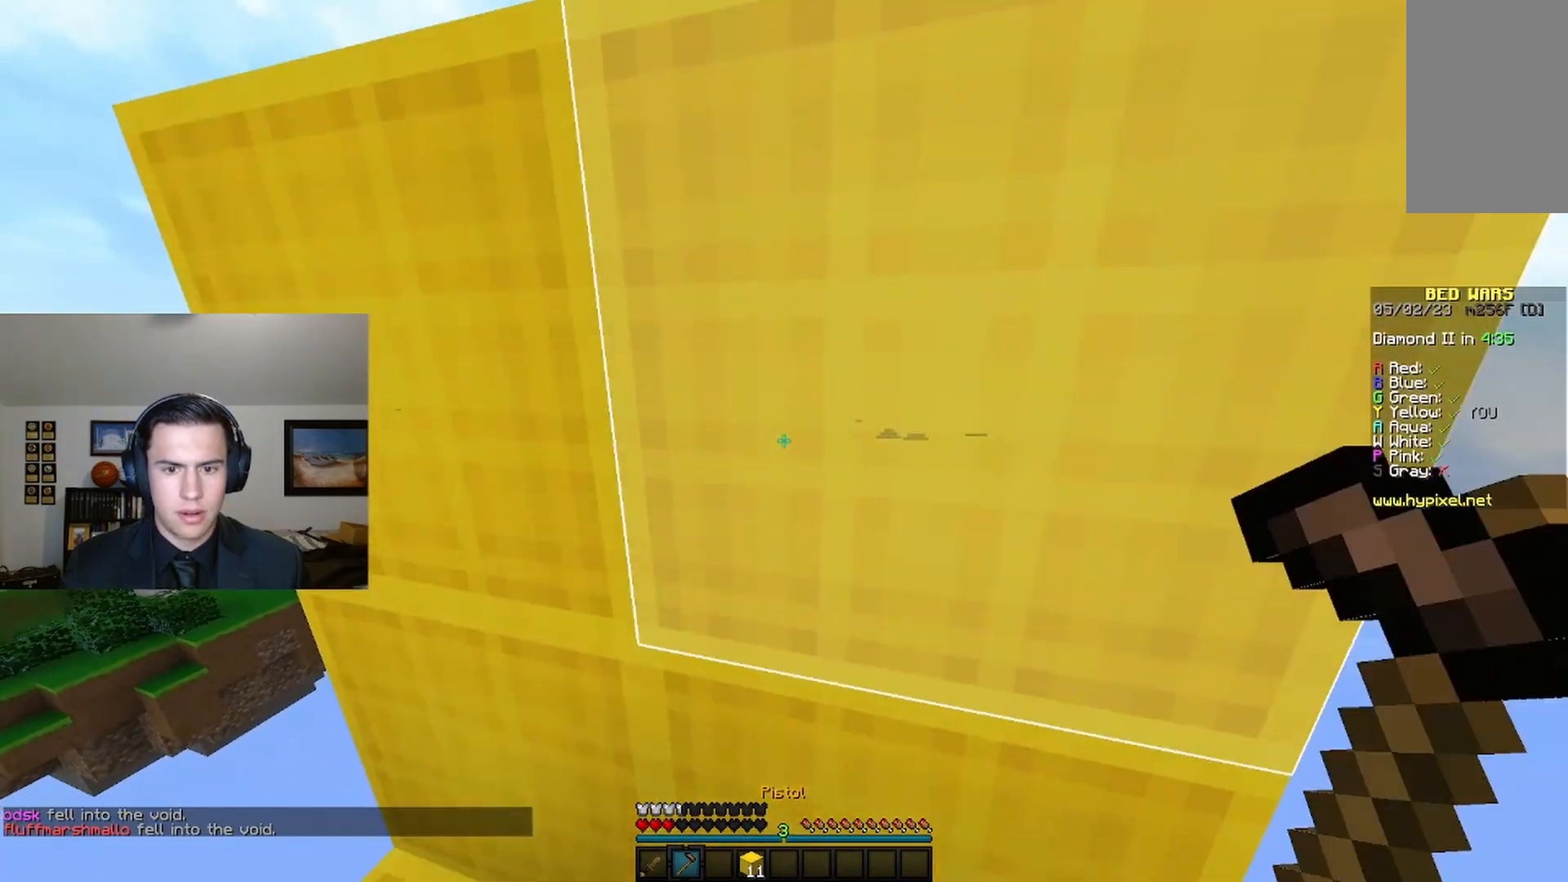
{"keys": [], "mouse": [], "events": []}
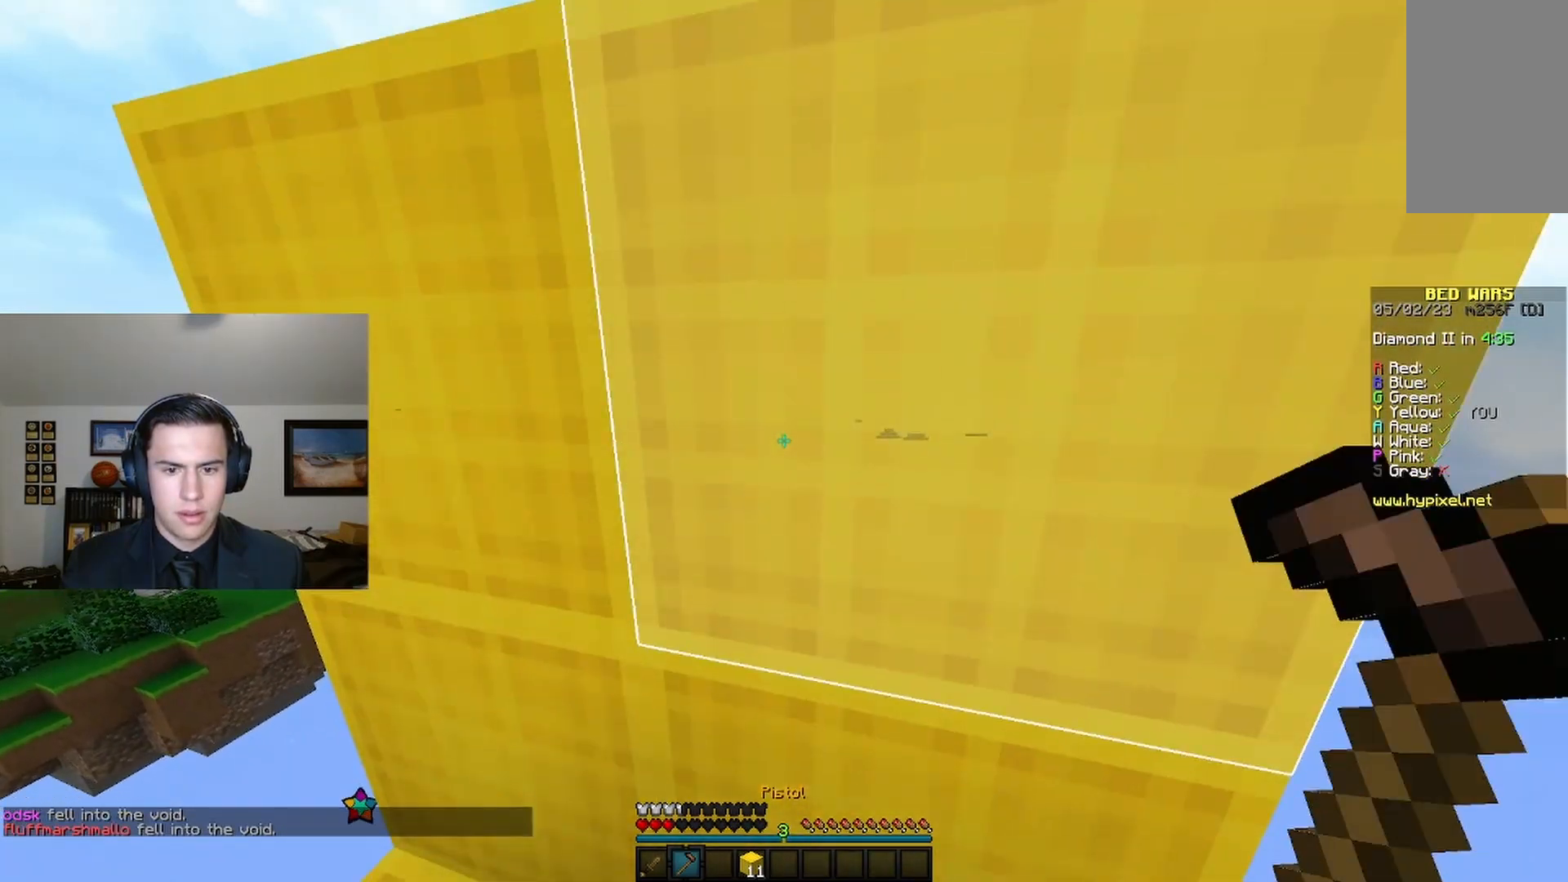
{"keys": ["space"], "mouse": [], "events": [[467, "space", "down"]]}
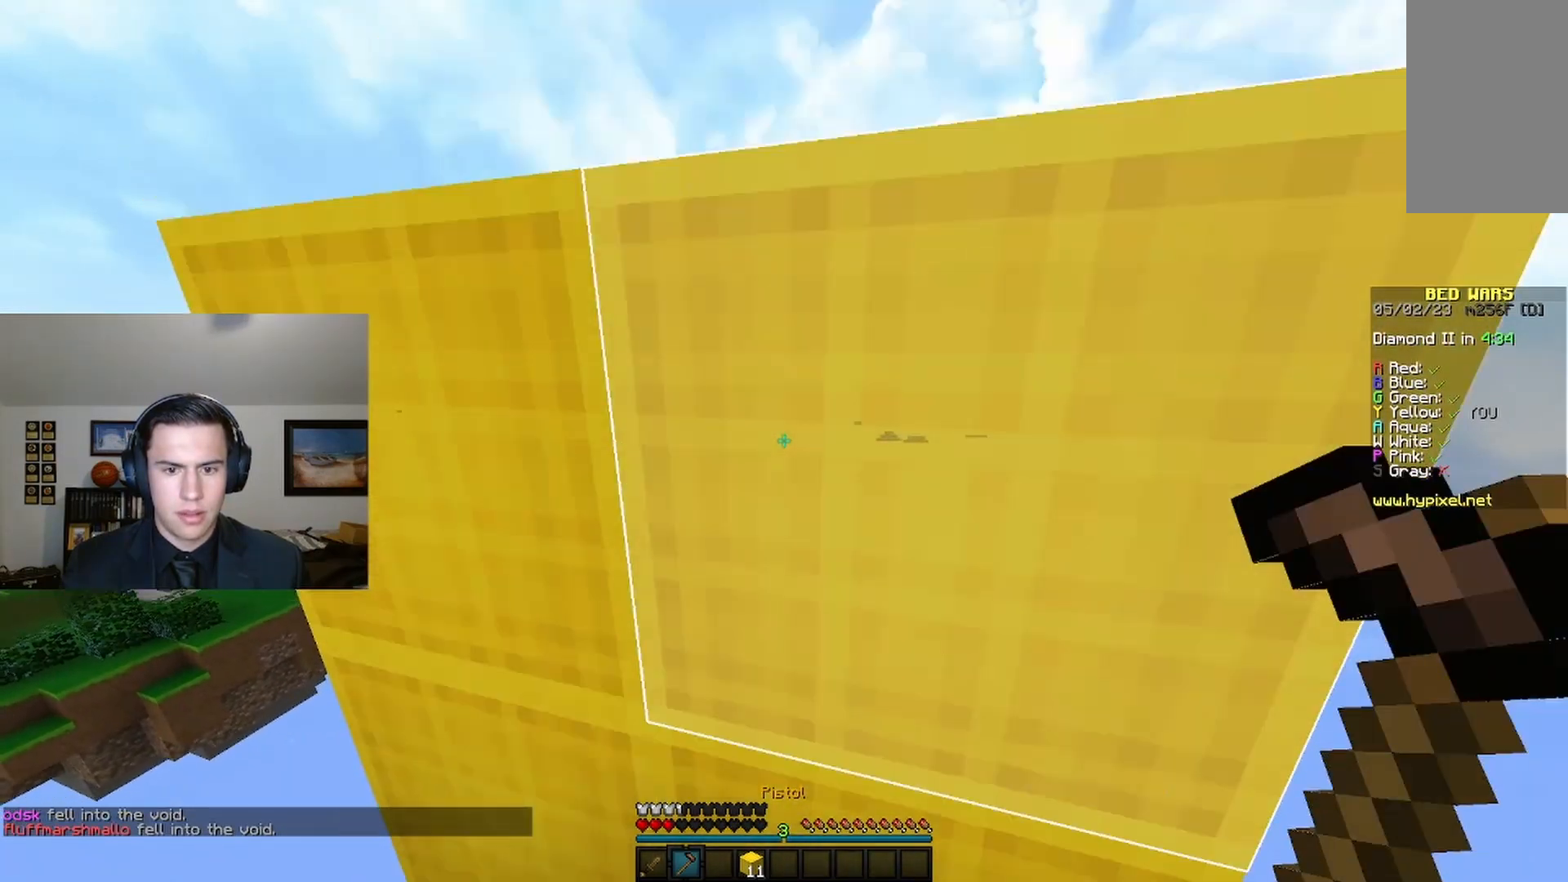
{"keys": [], "mouse": [], "events": [[133, "space", "up"], [167, "mouse_right", "down"], [333, "mouse_right", "up"]]}
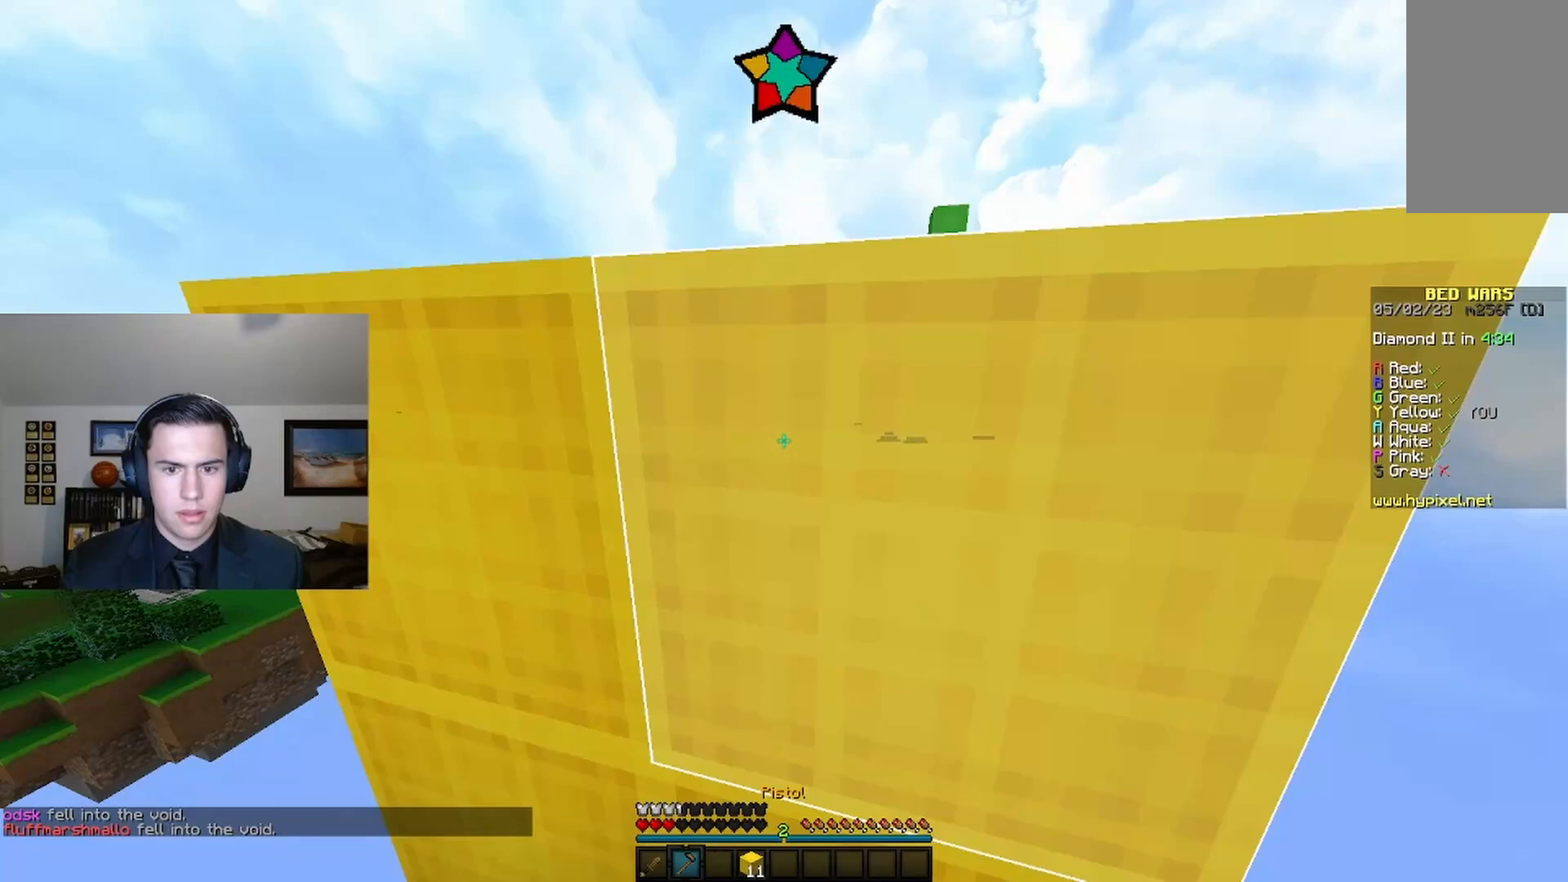
{"keys": [], "mouse": [], "events": []}
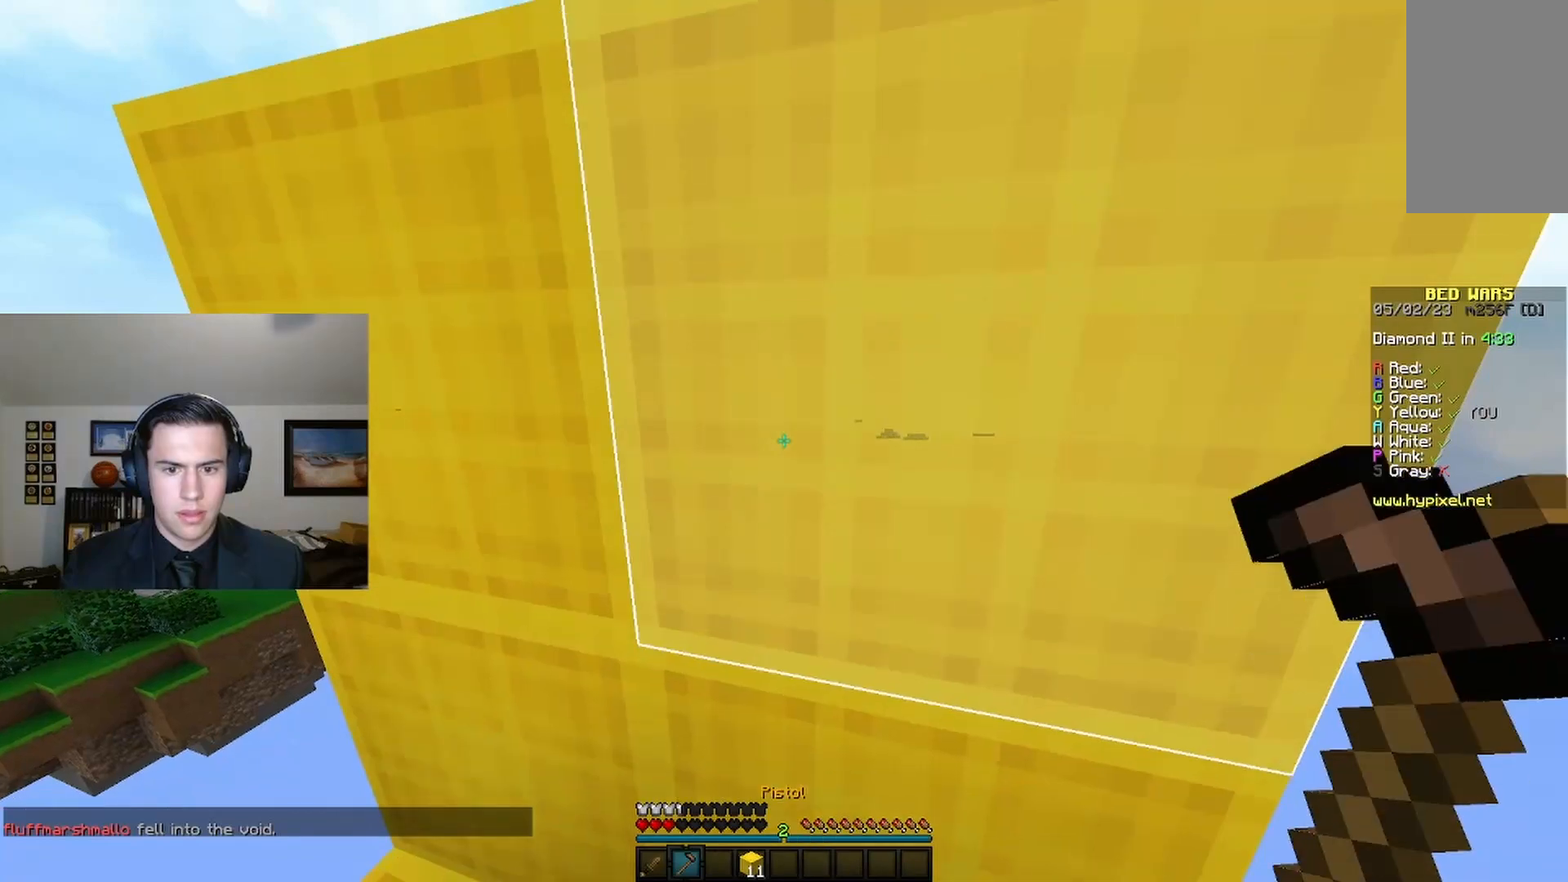
{"keys": ["space"], "mouse": [], "events": [[500, "space", "down"]]}
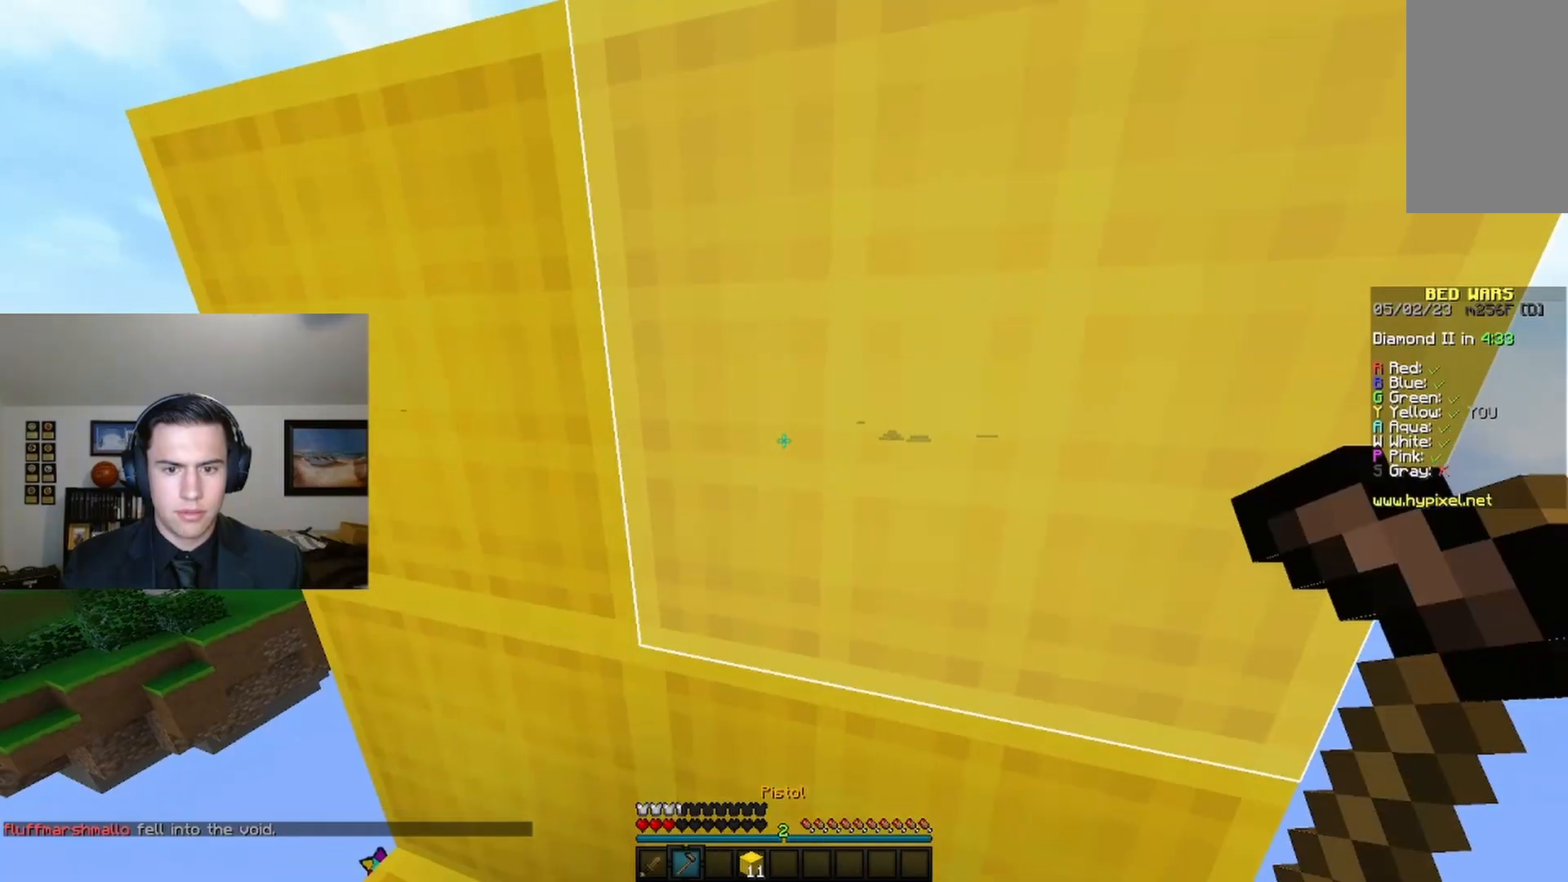
{"keys": [], "mouse": [], "events": [[167, "space", "up"], [233, "mouse_right", "down"], [400, "mouse_right", "up"]]}